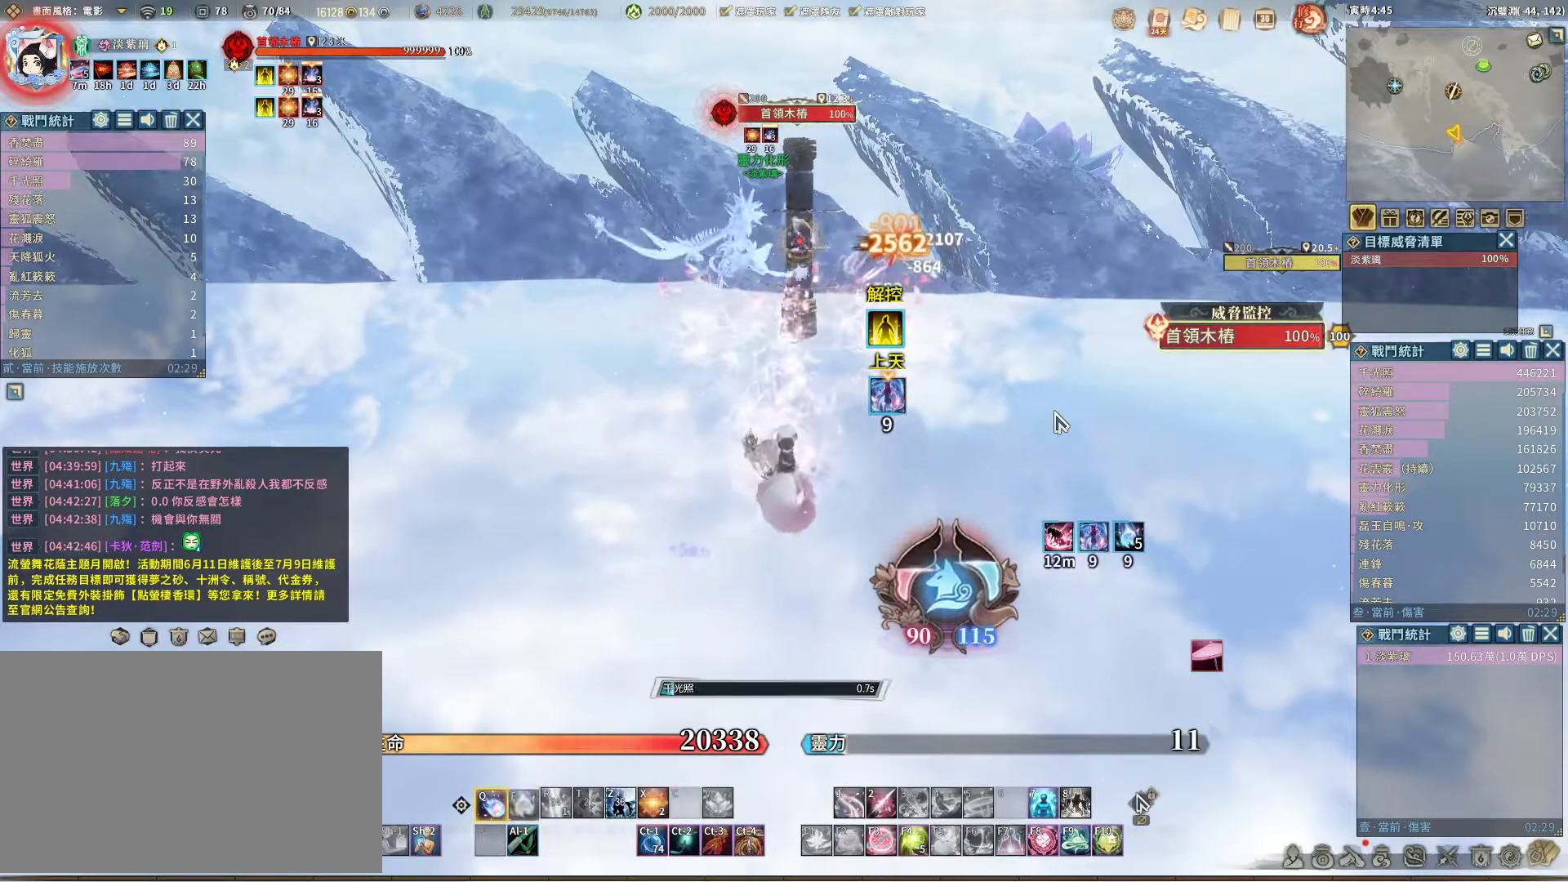
Gameplay with keyboard and mouse; each line is a JSON object with the keys and mouse buttons held at the frame after it. "events" lists presses ("down") and releases ("up") of "1", "2", "3", "4", "5", "a", "alt", "c", "caps_lock", "ctrl", "d", "e", "f", "g", "r", "s", "shift", "space", "t", "tab", "v", "w", "x", "z", "mouse_left", "mouse_wheel" and "mouse_right" between this image and that frame as [ms after this image, input, new state], when the widget could be followed in between. "mouse_left", "mouse_wheel", "mouse_right" = the "left", "wheel", "right" buttons of the "mouse" list. No other keys are recorded. "wheel" means that the mouse wheel is clicked or scrolled. Not read: mouse_move q.
{"keys": [], "mouse": [], "events": [[67, "e", "up"]]}
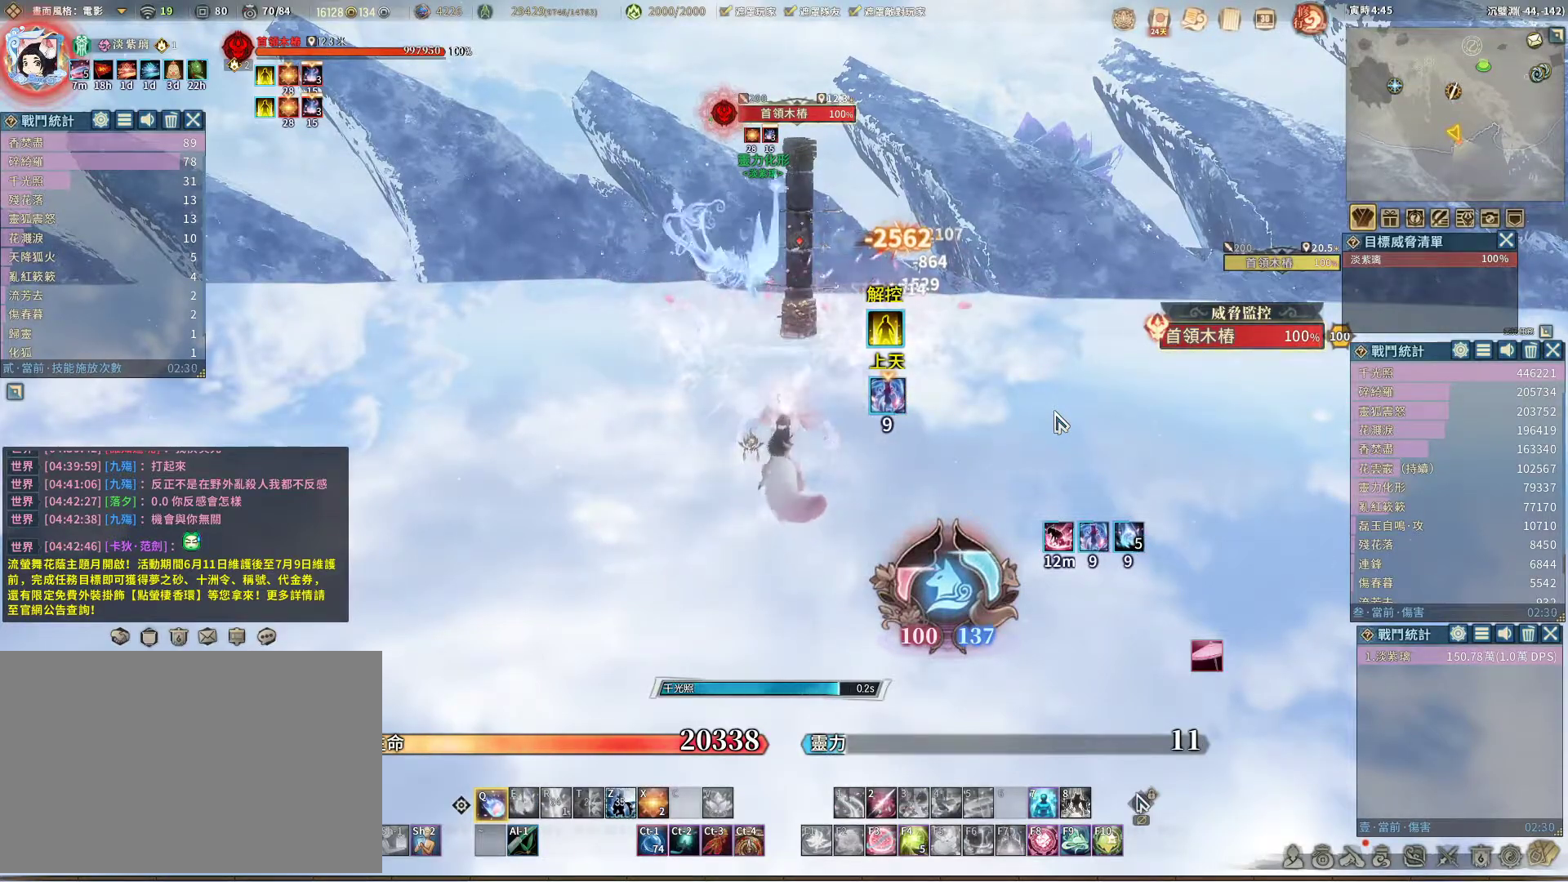
{"keys": [], "mouse": [], "events": []}
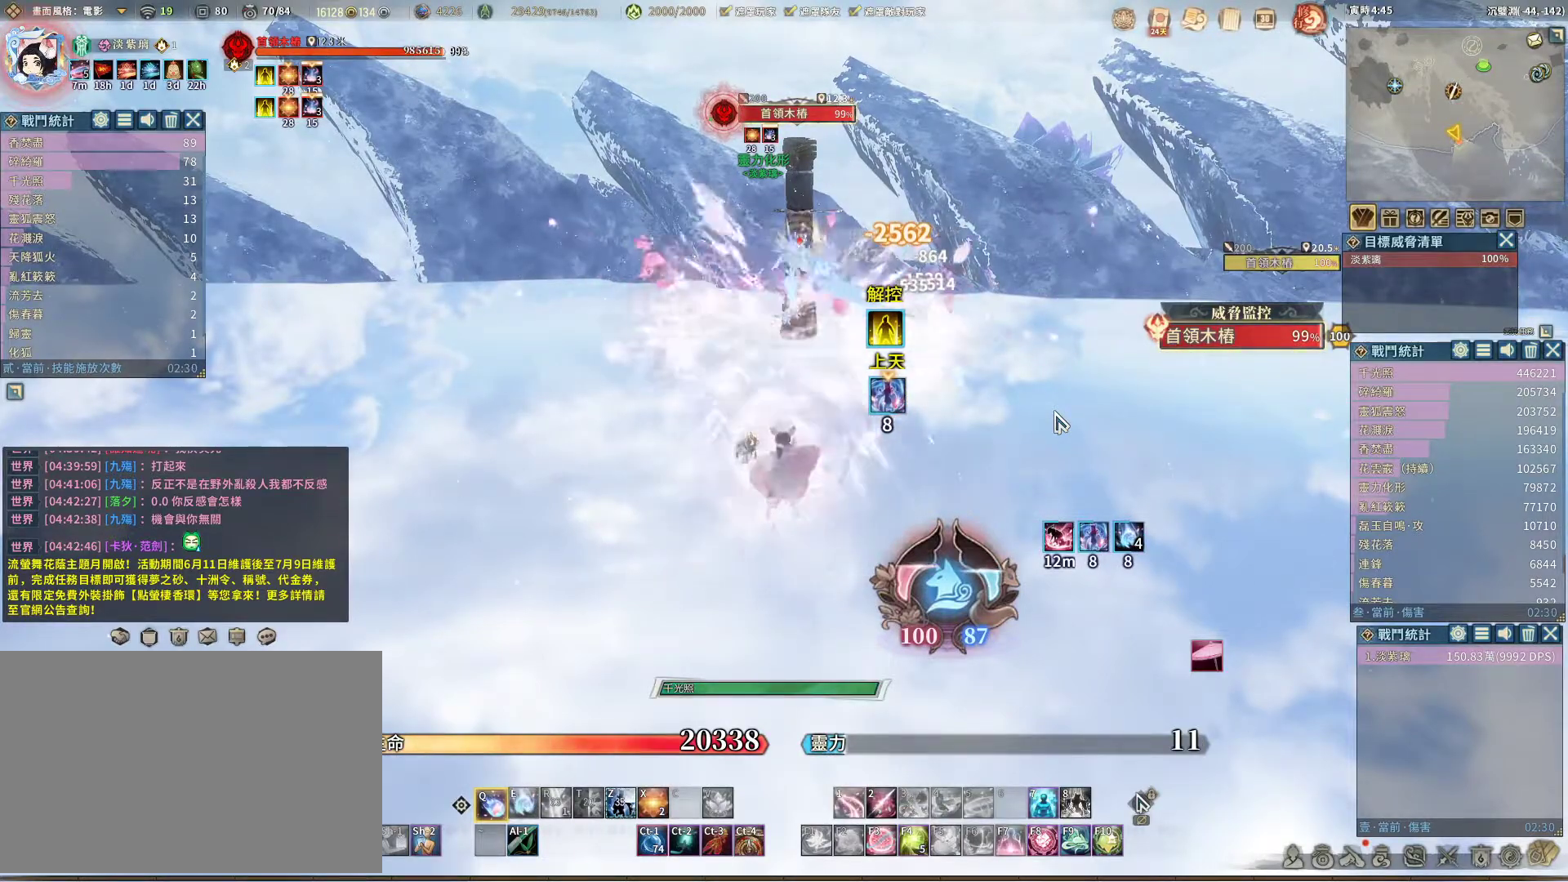
{"keys": [], "mouse": [], "events": []}
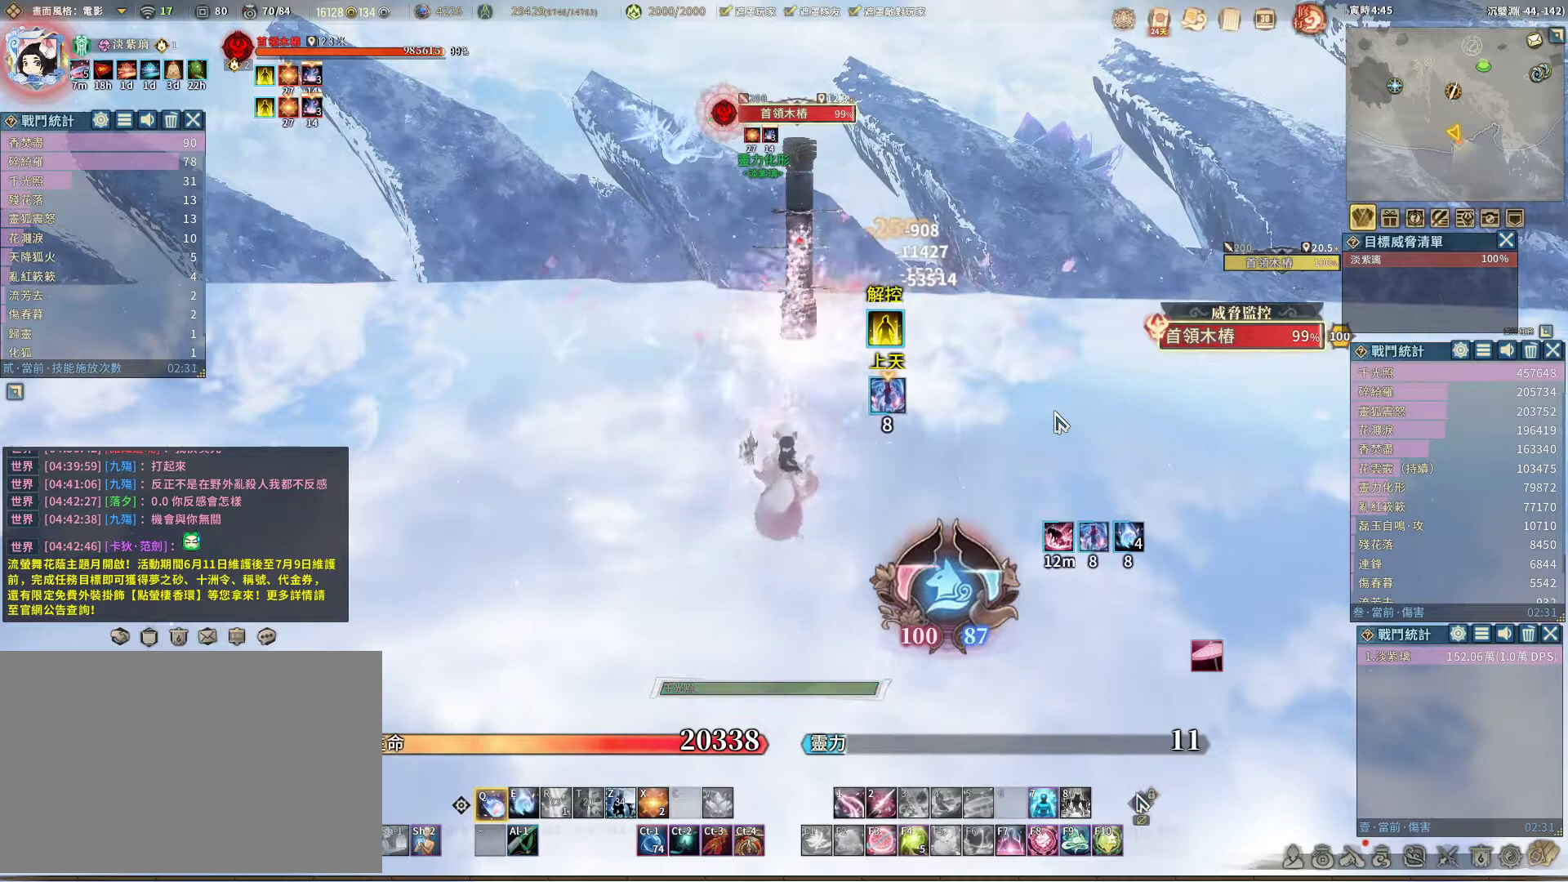
{"keys": [], "mouse": [], "events": [[200, "e", "down"], [300, "e", "up"]]}
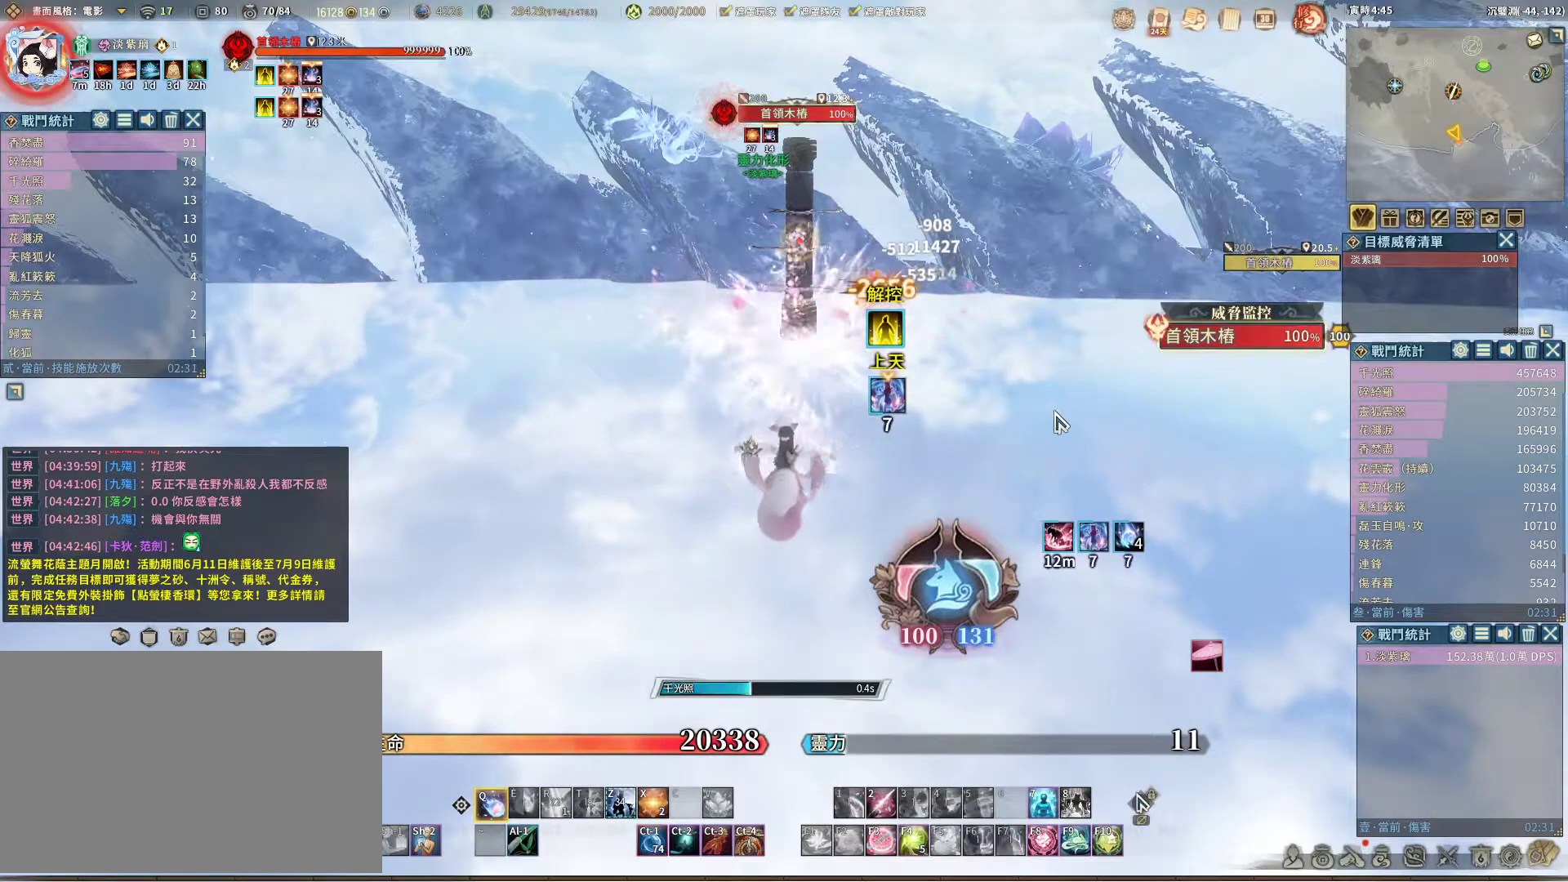
{"keys": [], "mouse": [], "events": []}
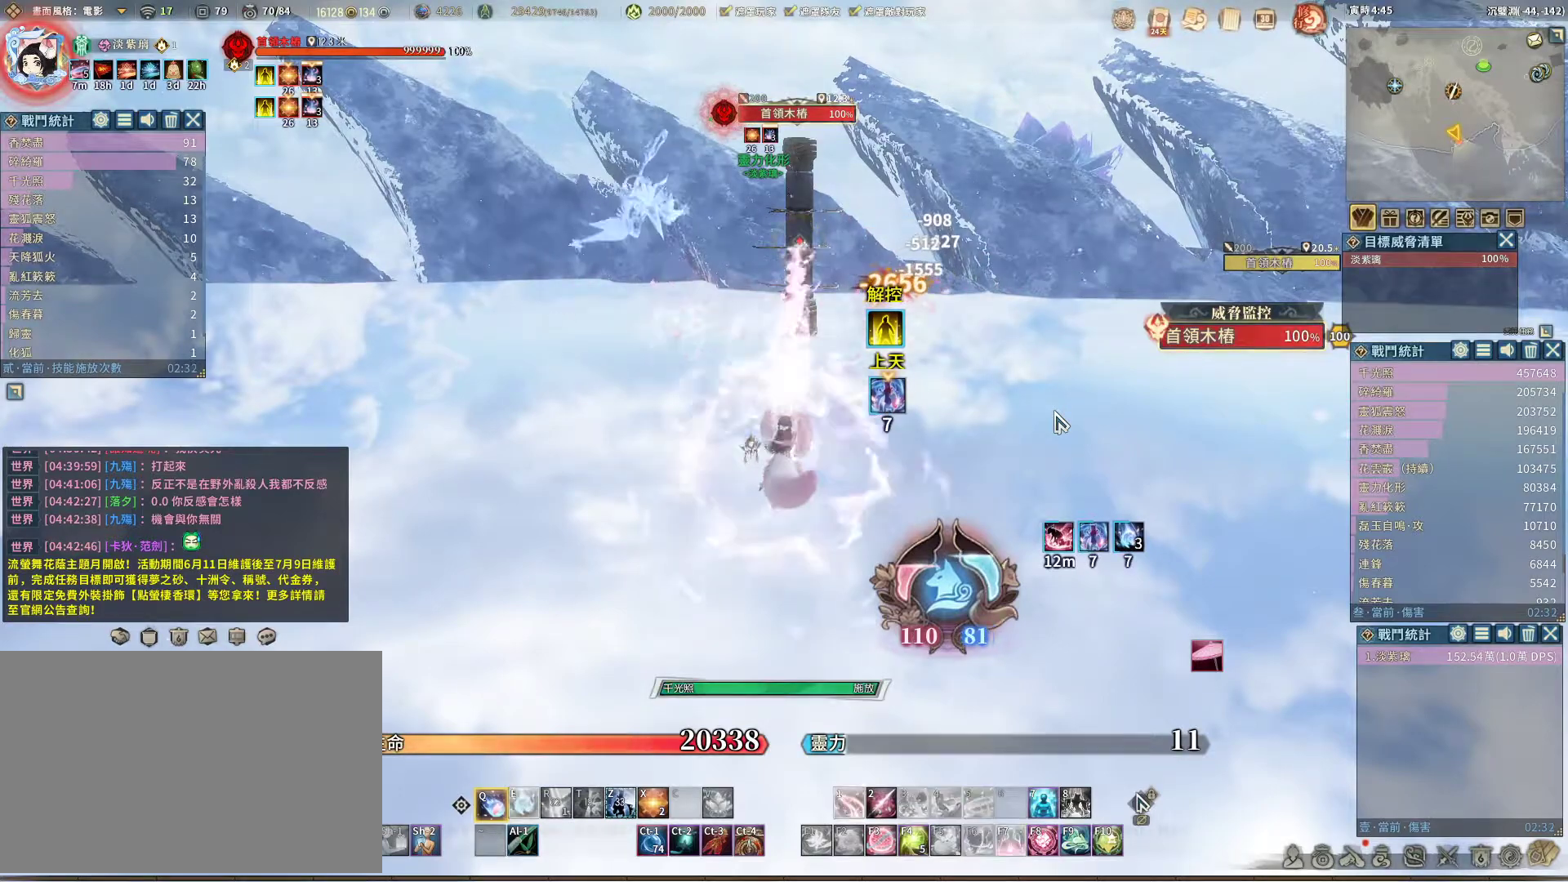
{"keys": [], "mouse": [], "events": []}
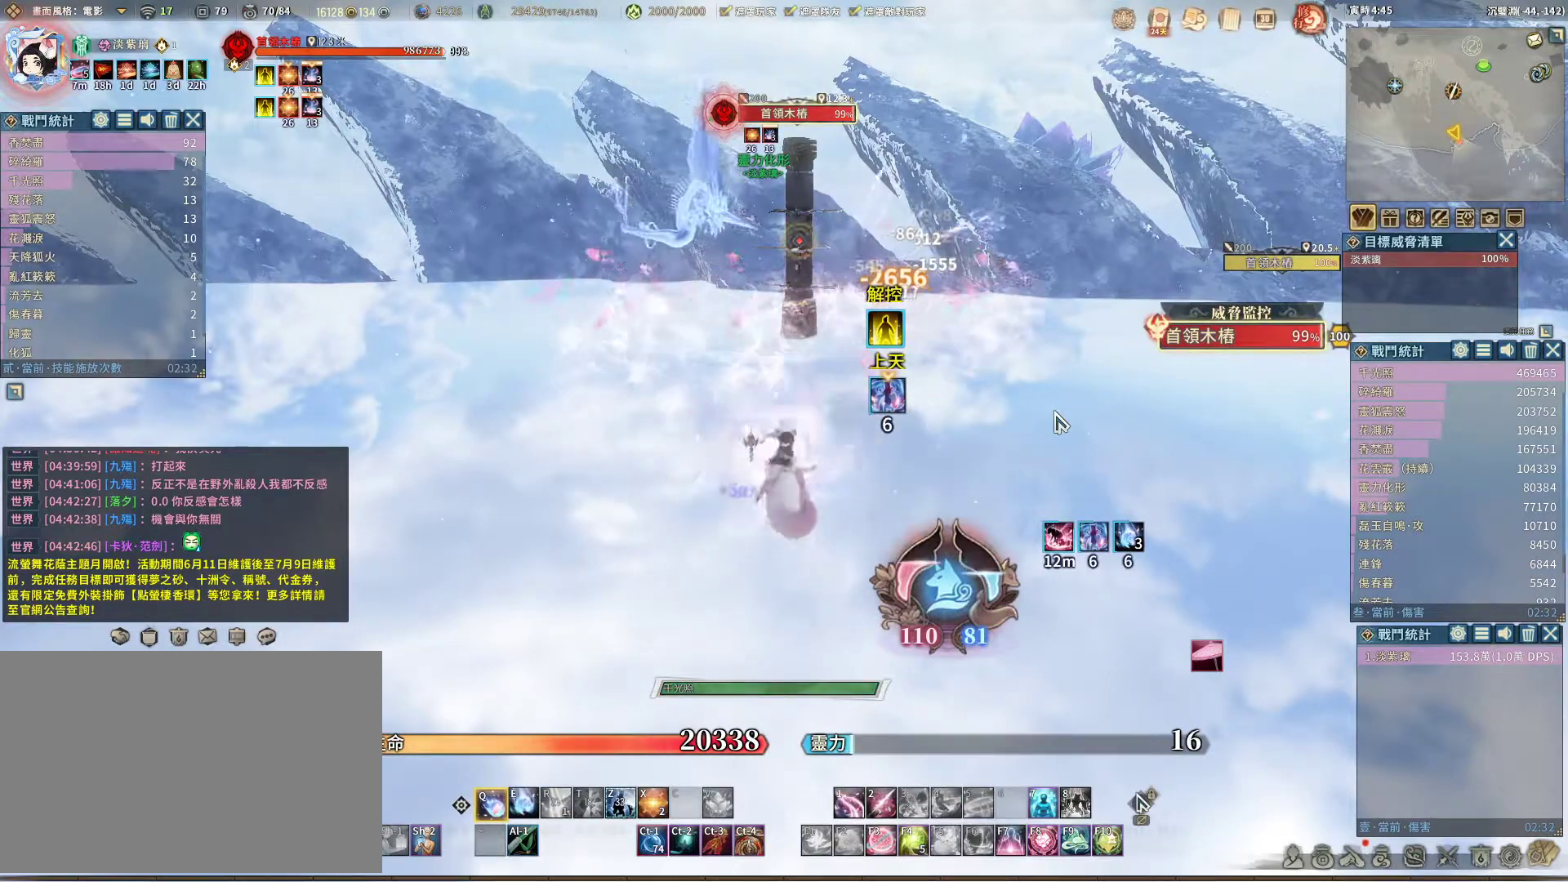
{"keys": ["e"], "mouse": [], "events": [[483, "e", "down"]]}
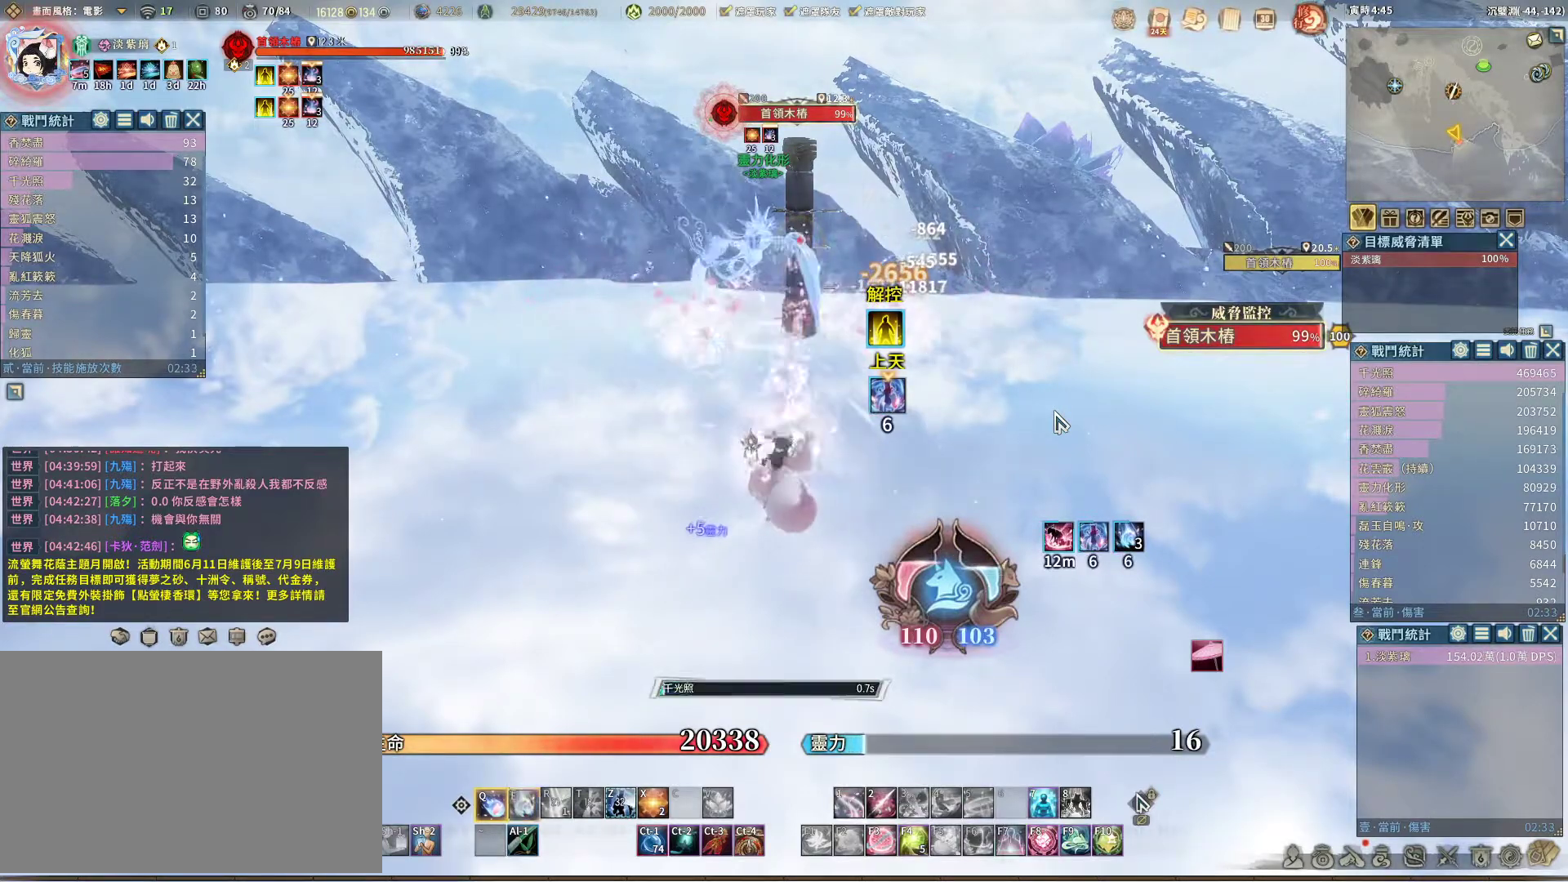
{"keys": [], "mouse": [], "events": [[83, "e", "up"]]}
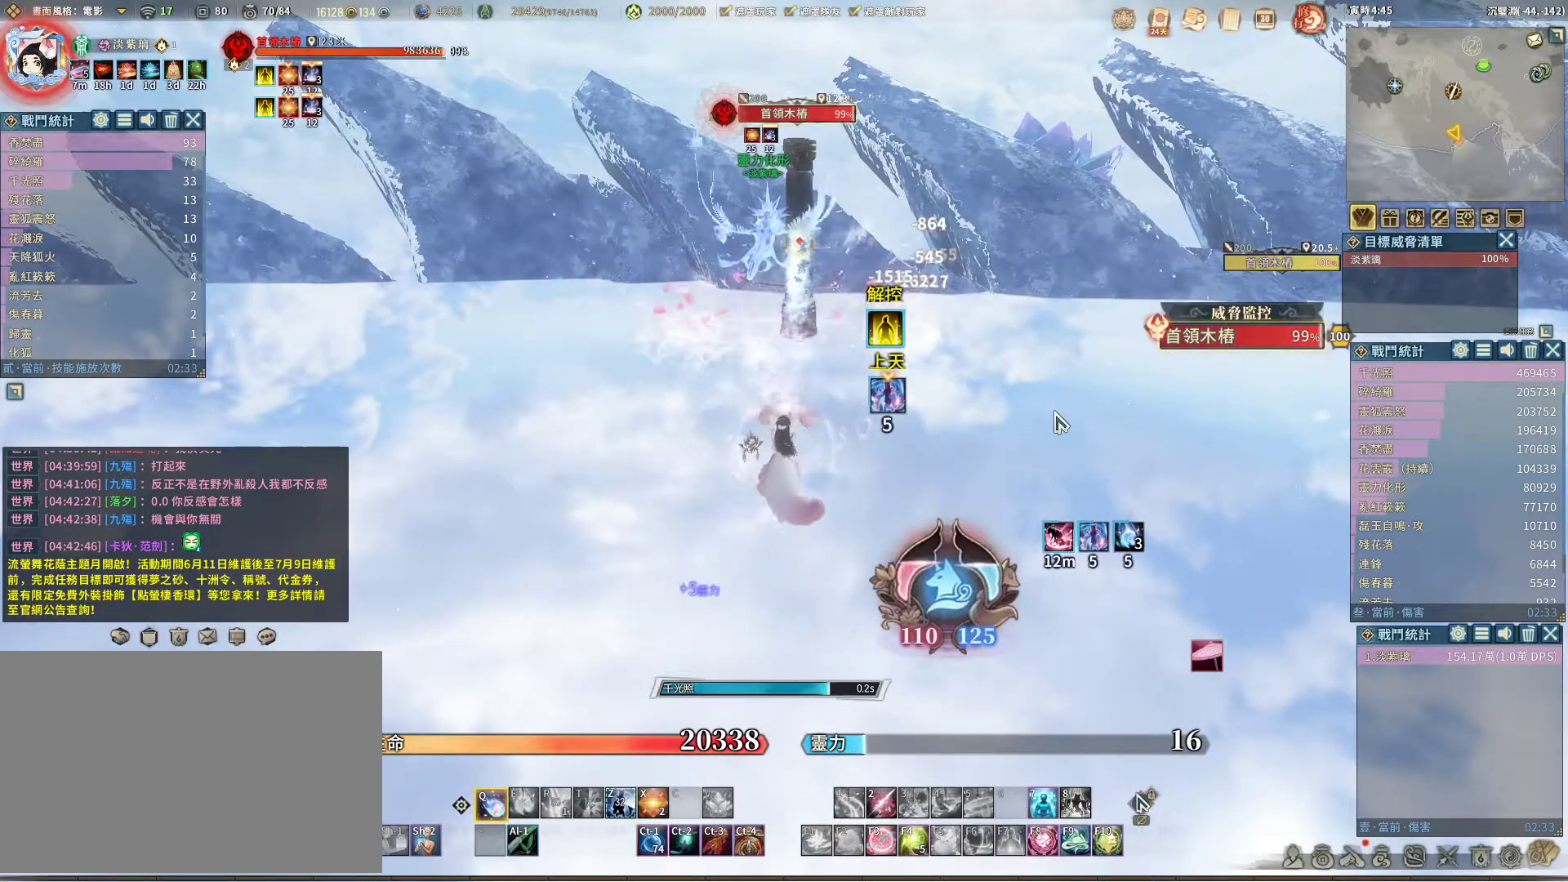
{"keys": [], "mouse": [], "events": []}
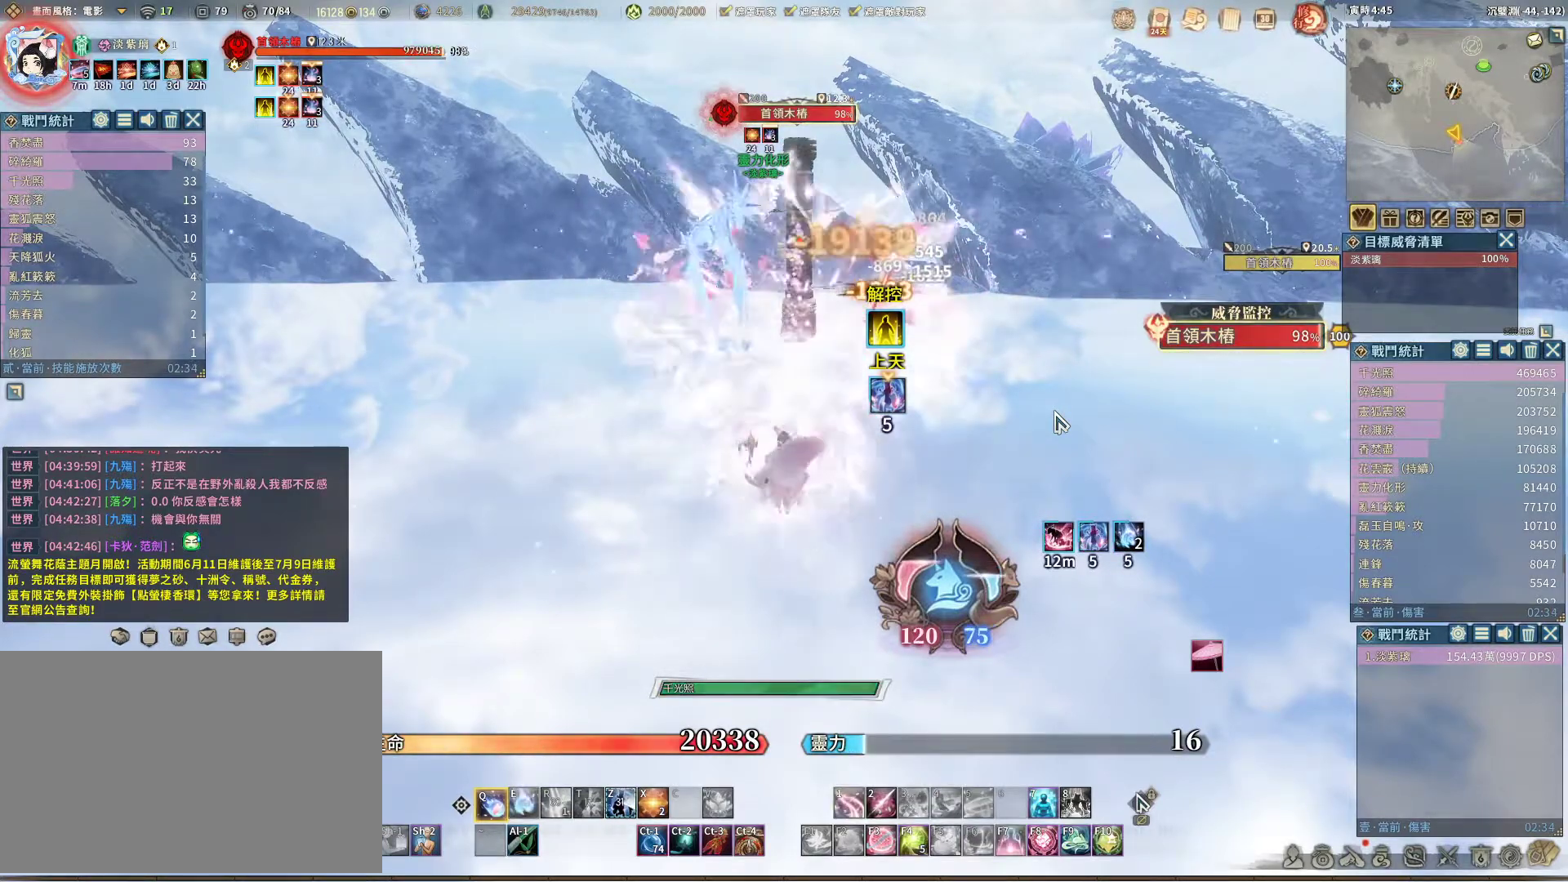
{"keys": [], "mouse": [], "events": []}
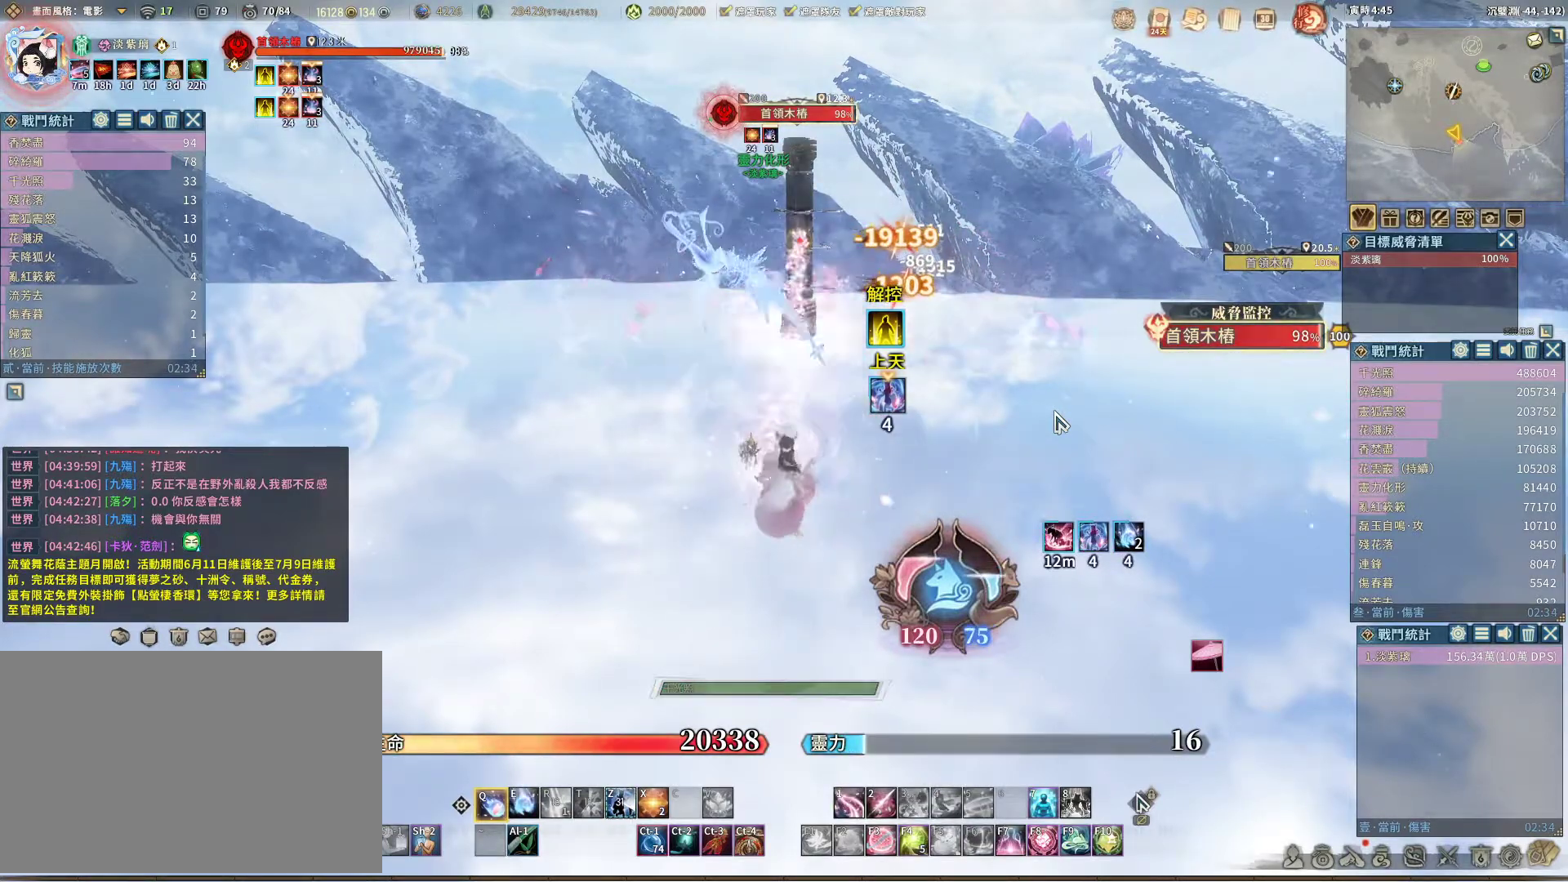
{"keys": [], "mouse": [], "events": [[217, "e", "down"], [317, "e", "up"]]}
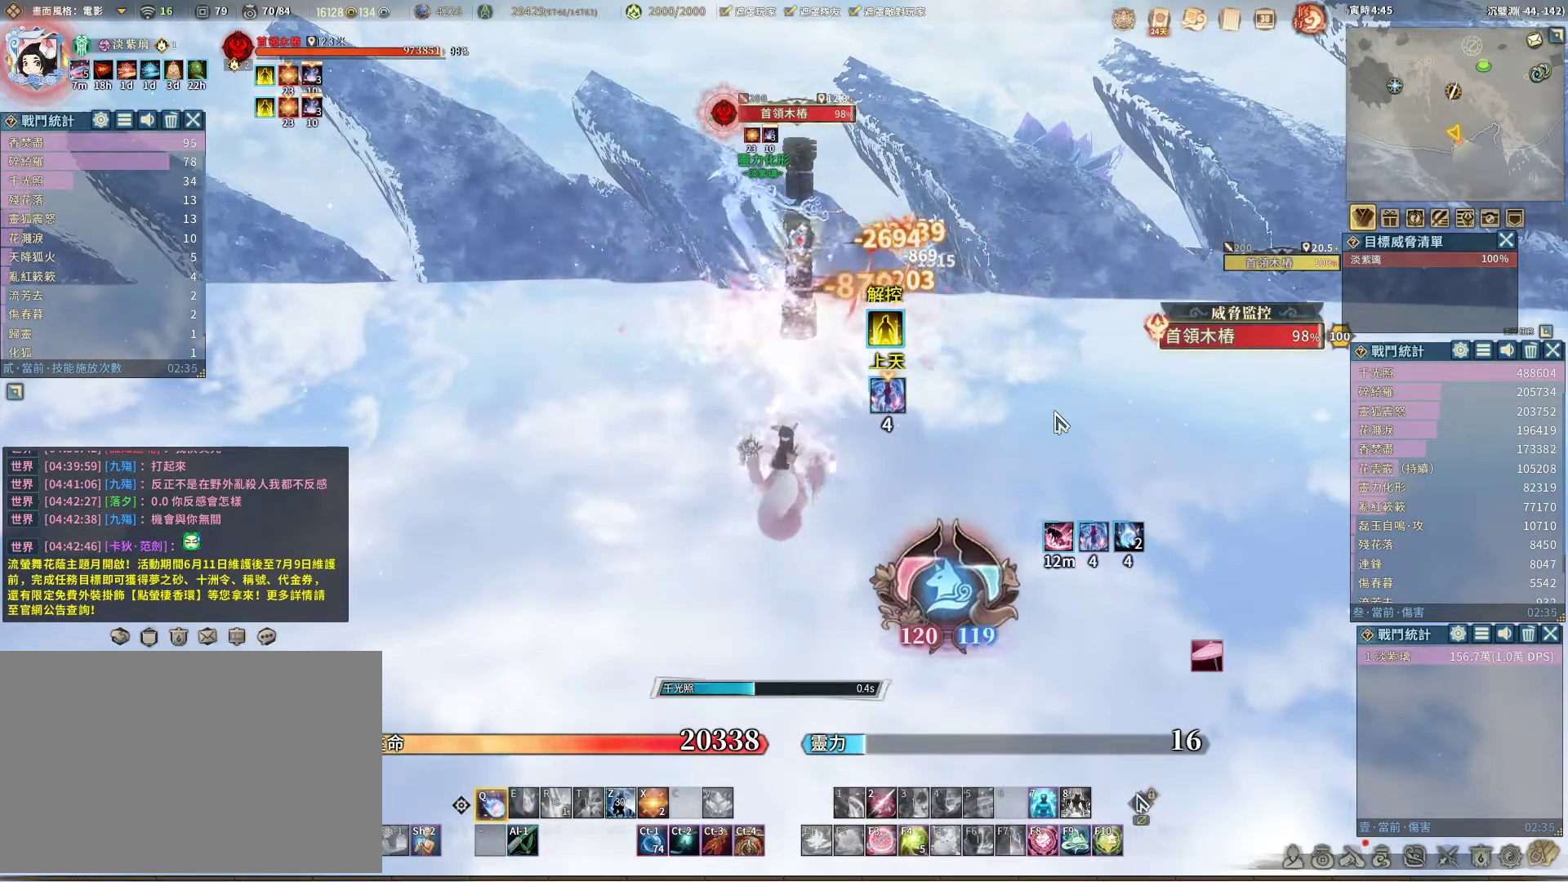
{"keys": [], "mouse": [], "events": []}
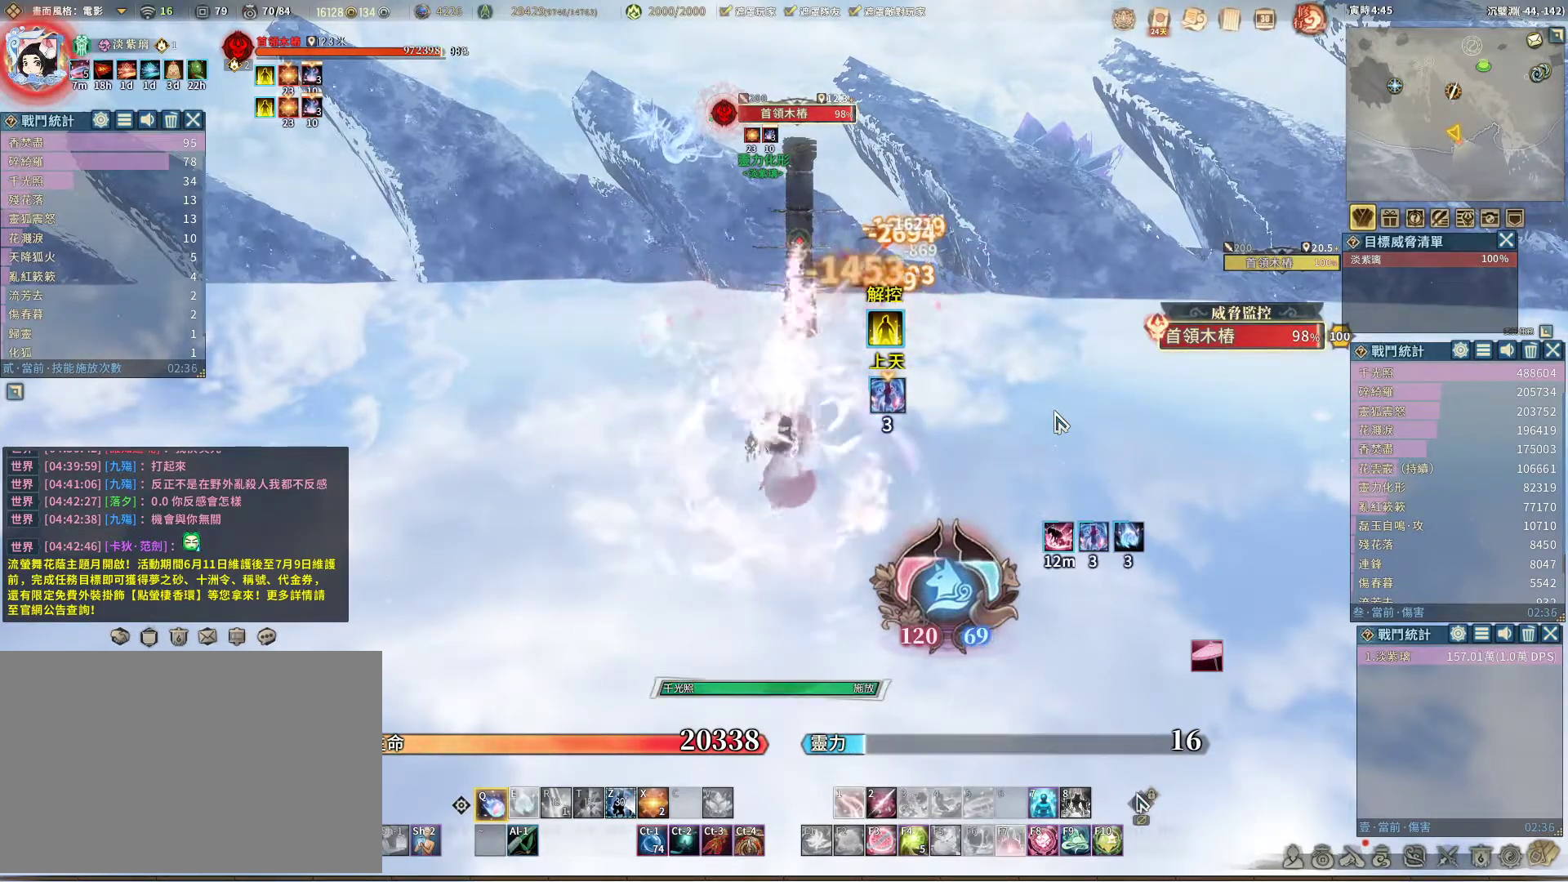
{"keys": [], "mouse": [], "events": []}
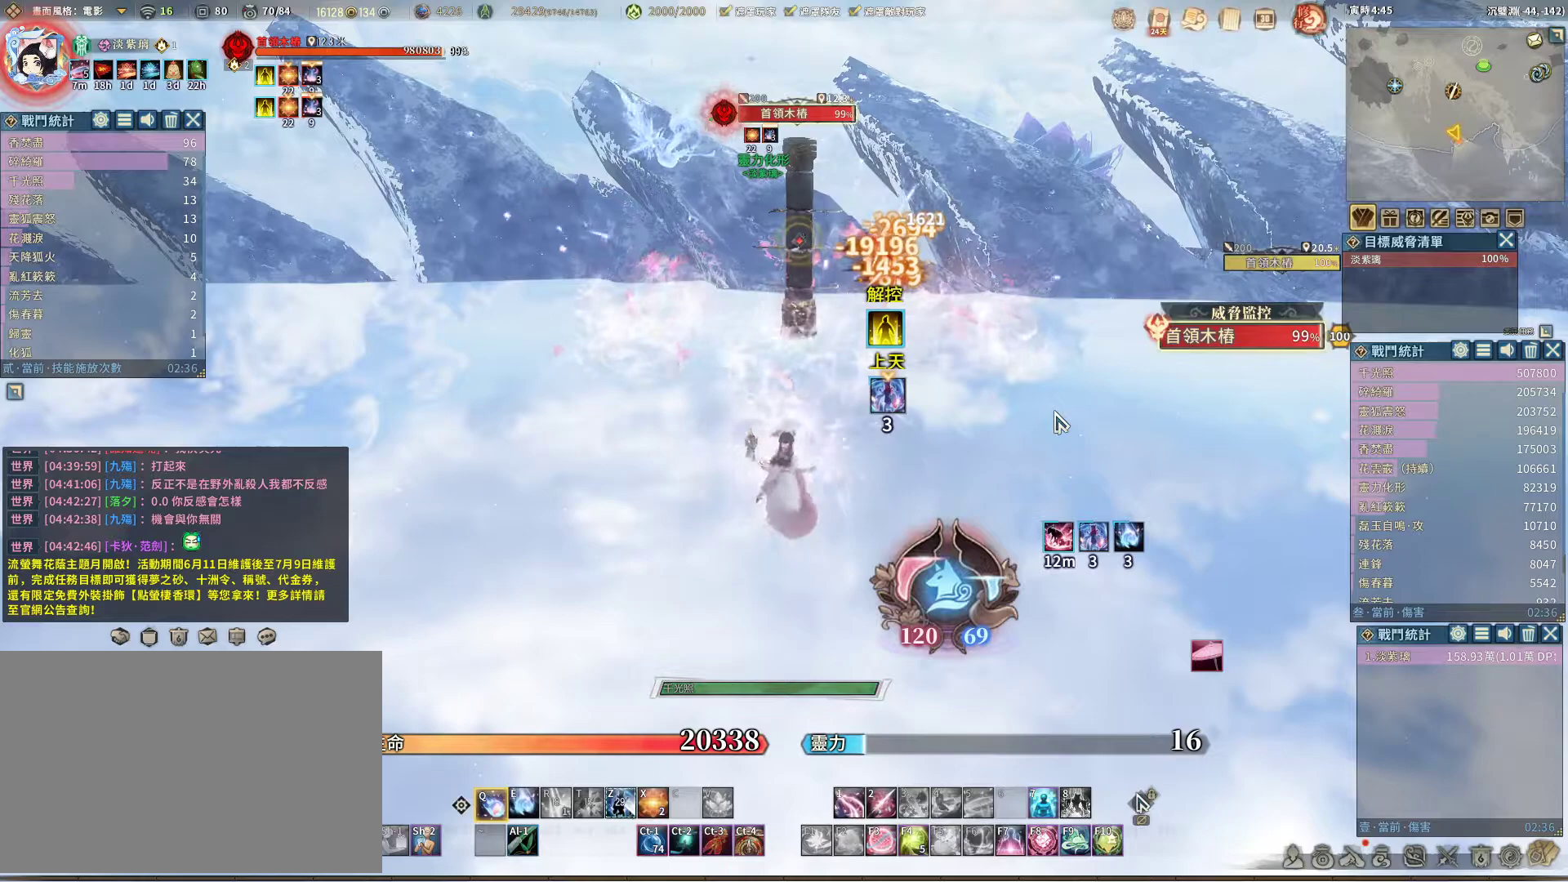
{"keys": ["e"], "mouse": [], "events": [[500, "e", "down"]]}
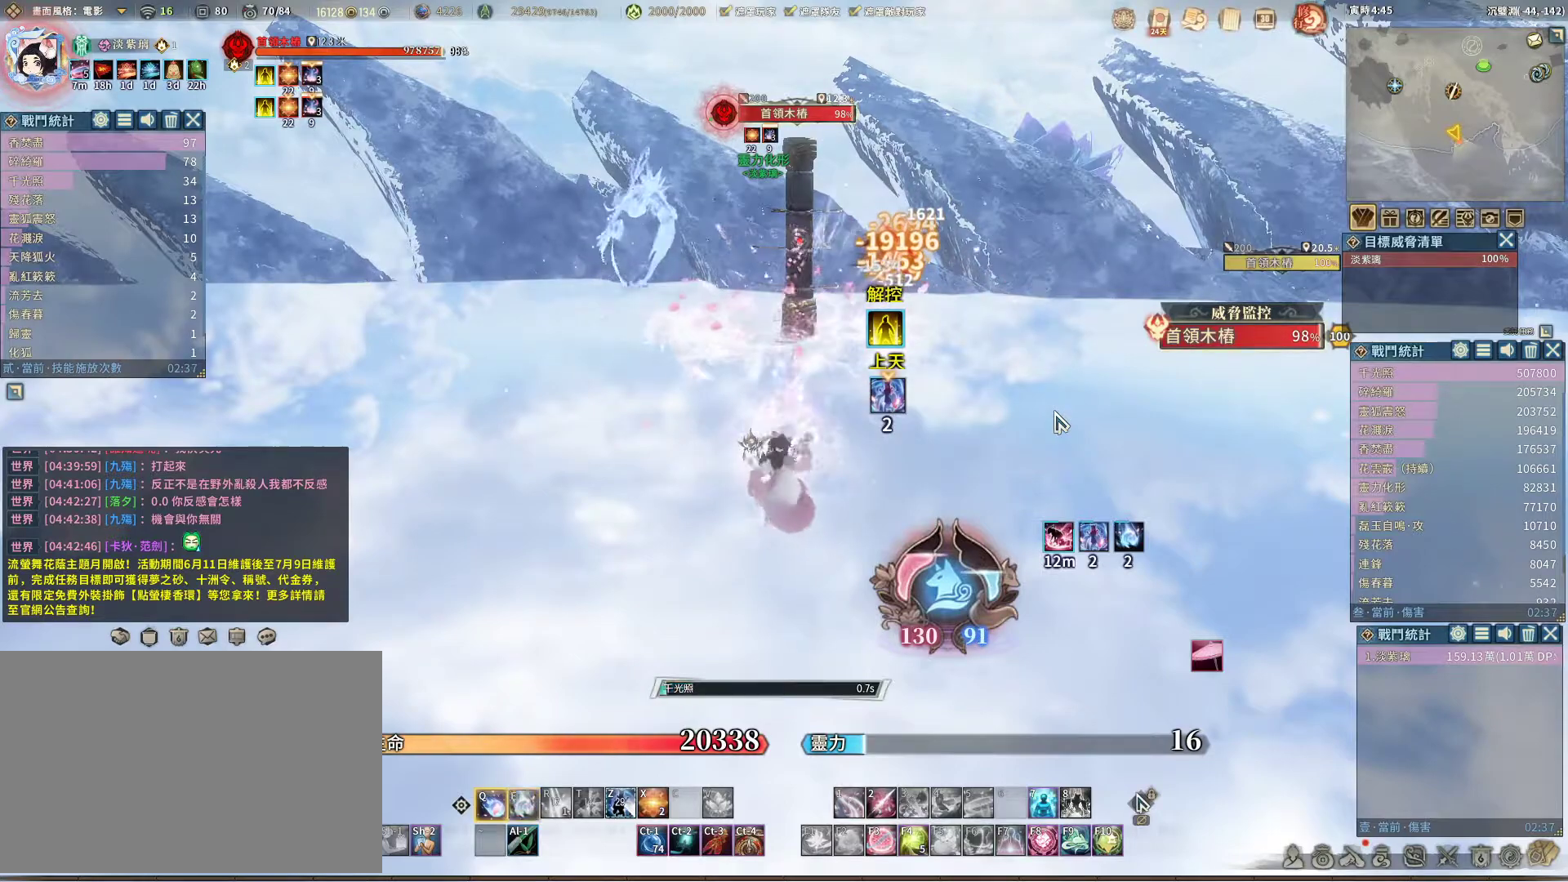
{"keys": [], "mouse": [], "events": [[100, "e", "up"]]}
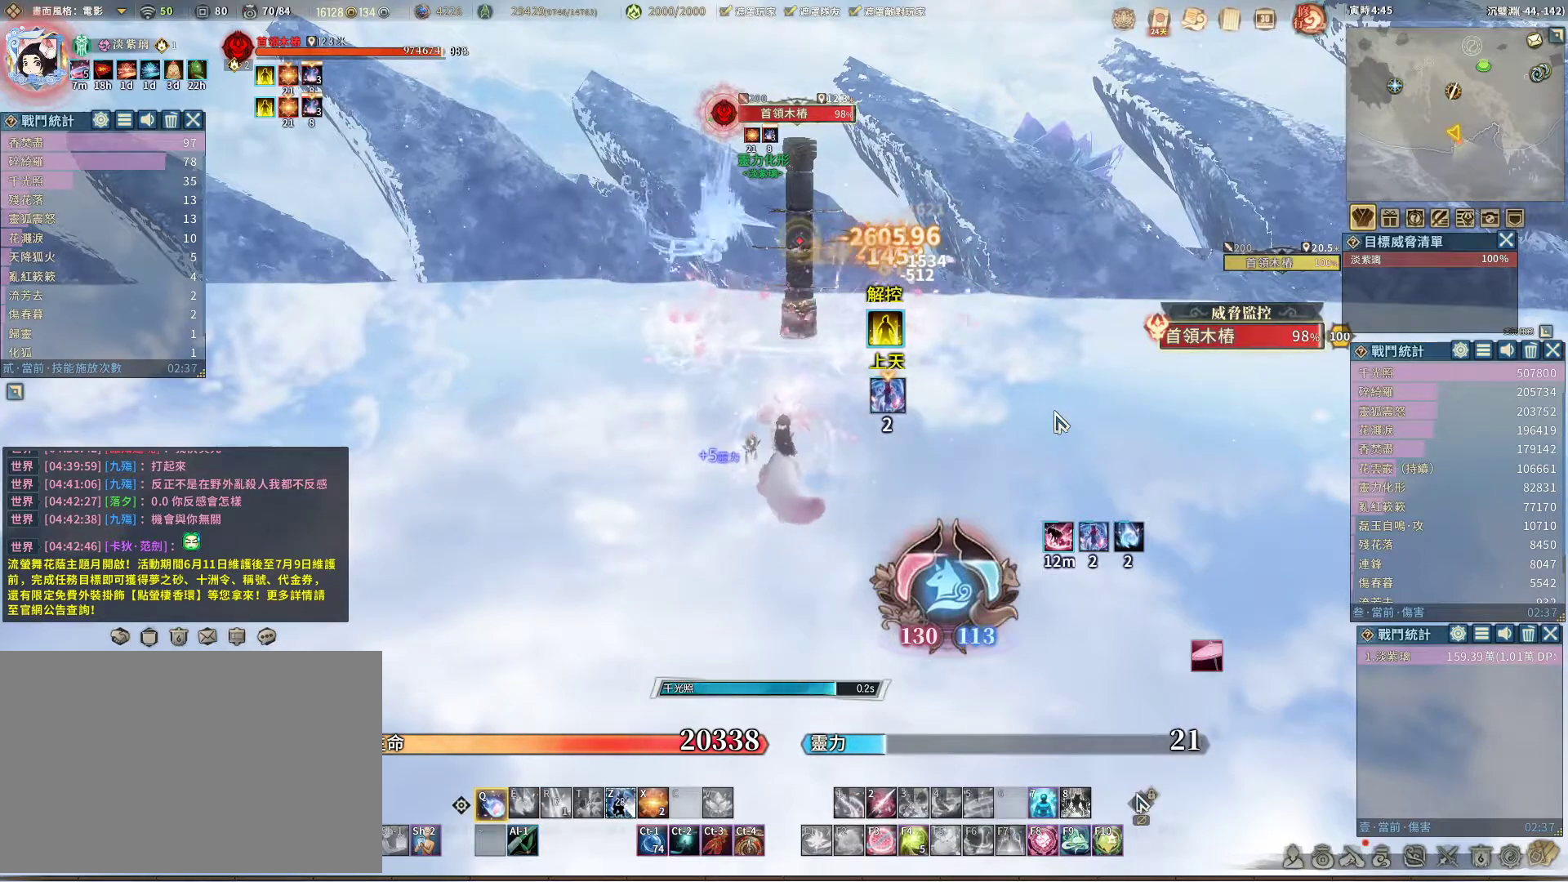
{"keys": [], "mouse": [], "events": []}
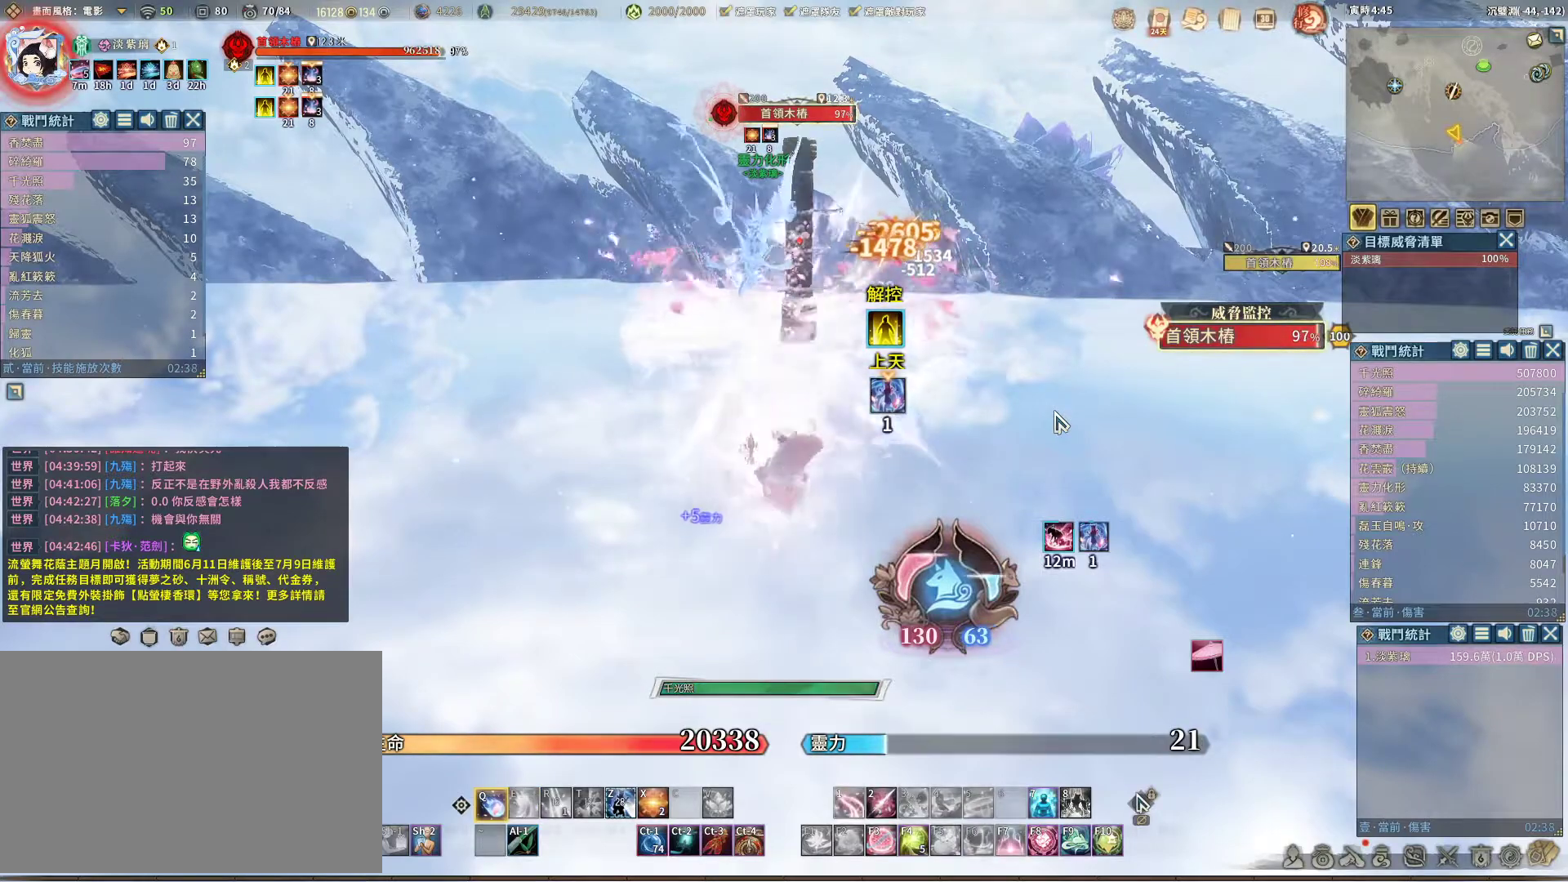
{"keys": [], "mouse": [], "events": []}
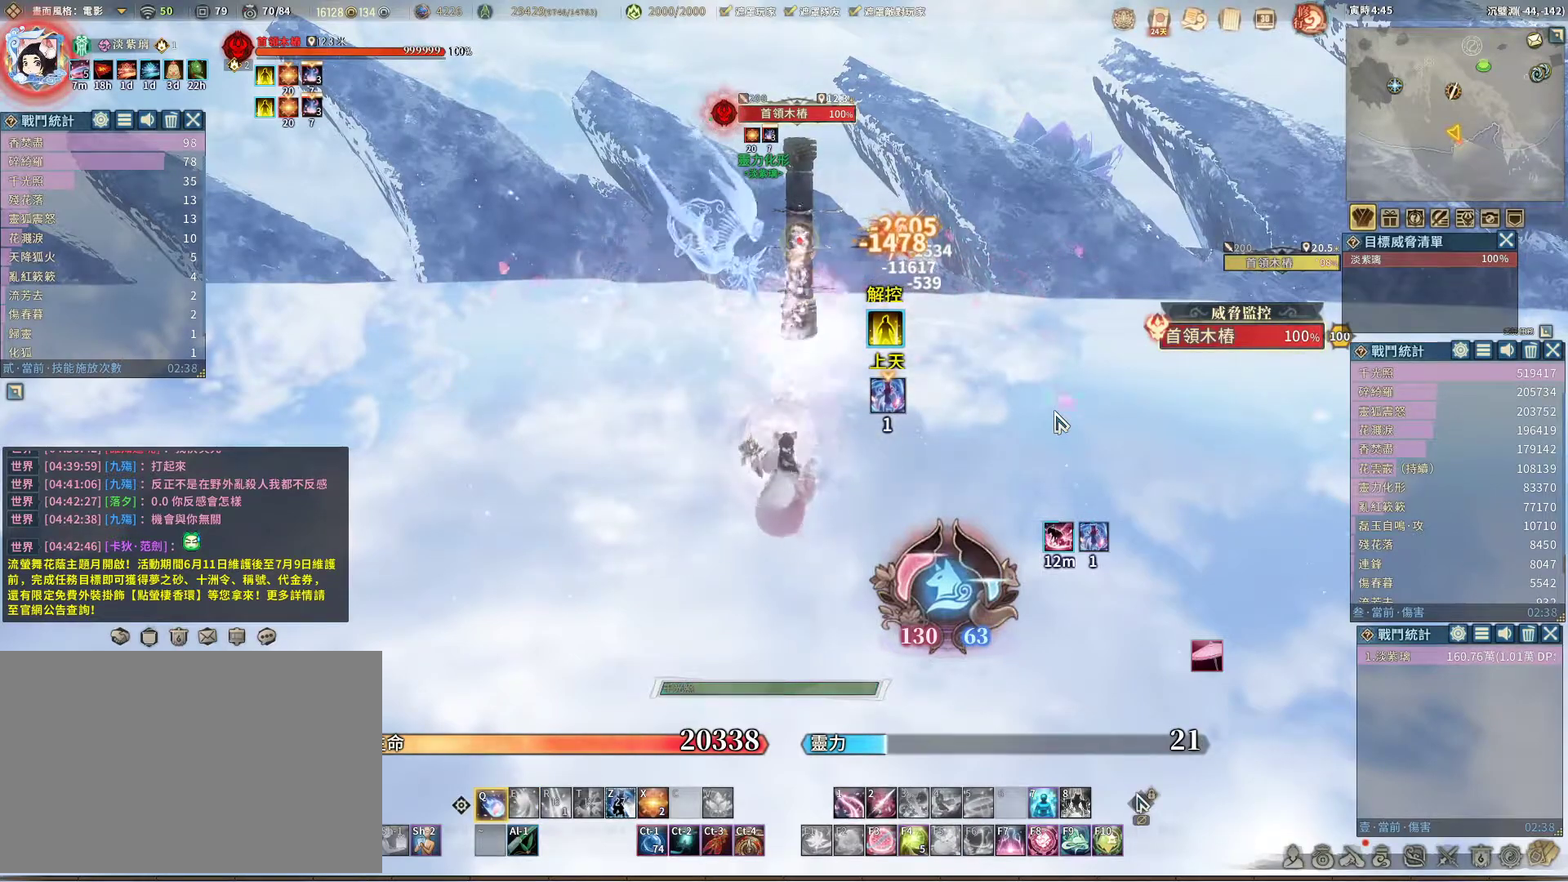
{"keys": [], "mouse": [], "events": []}
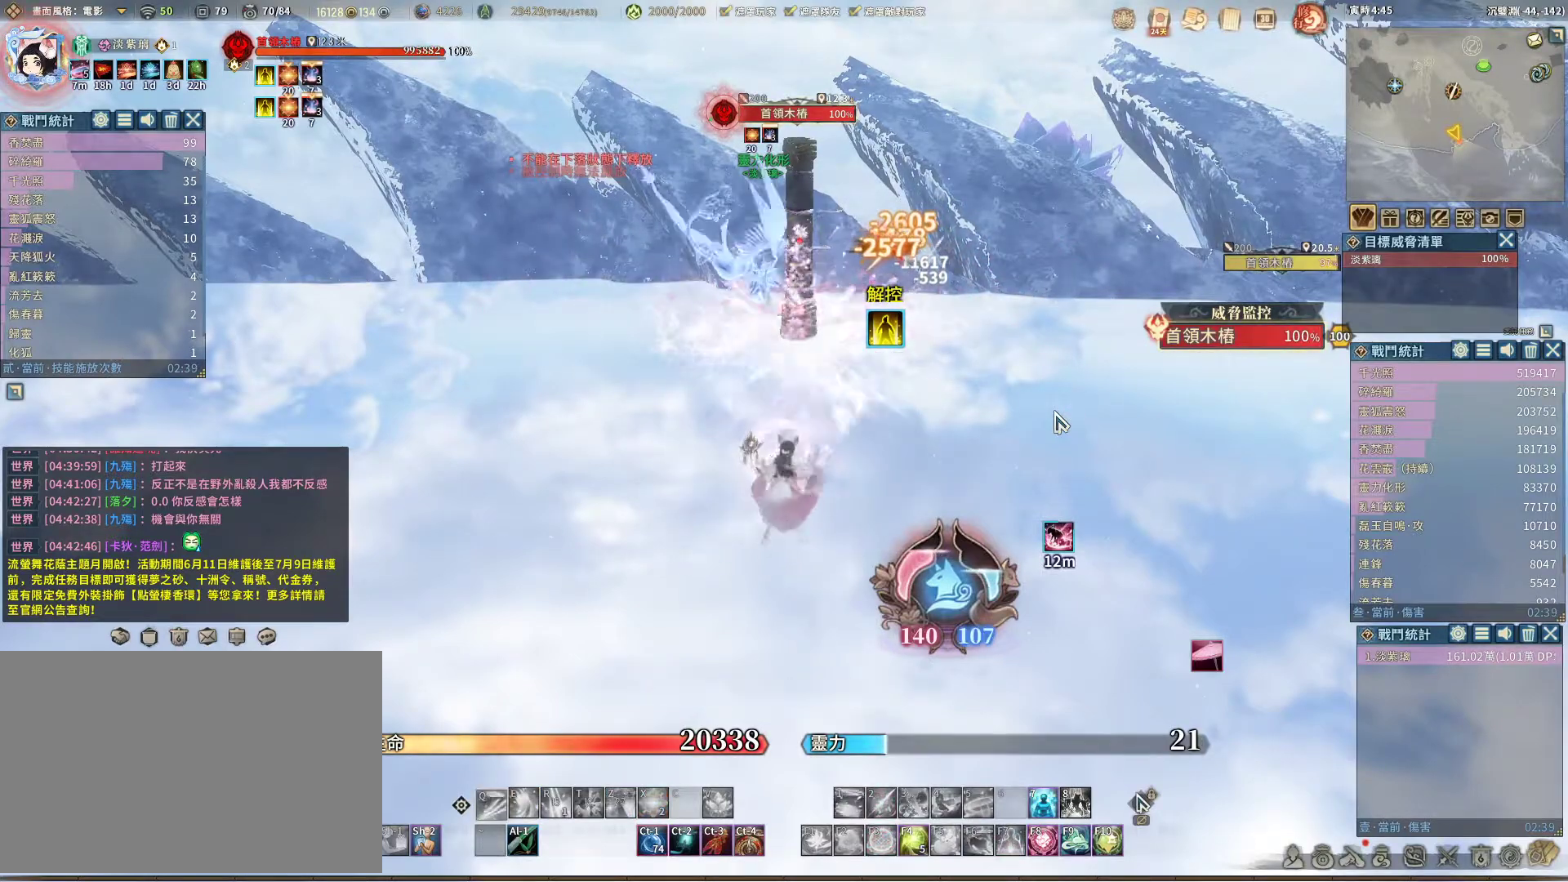
{"keys": [], "mouse": [], "events": []}
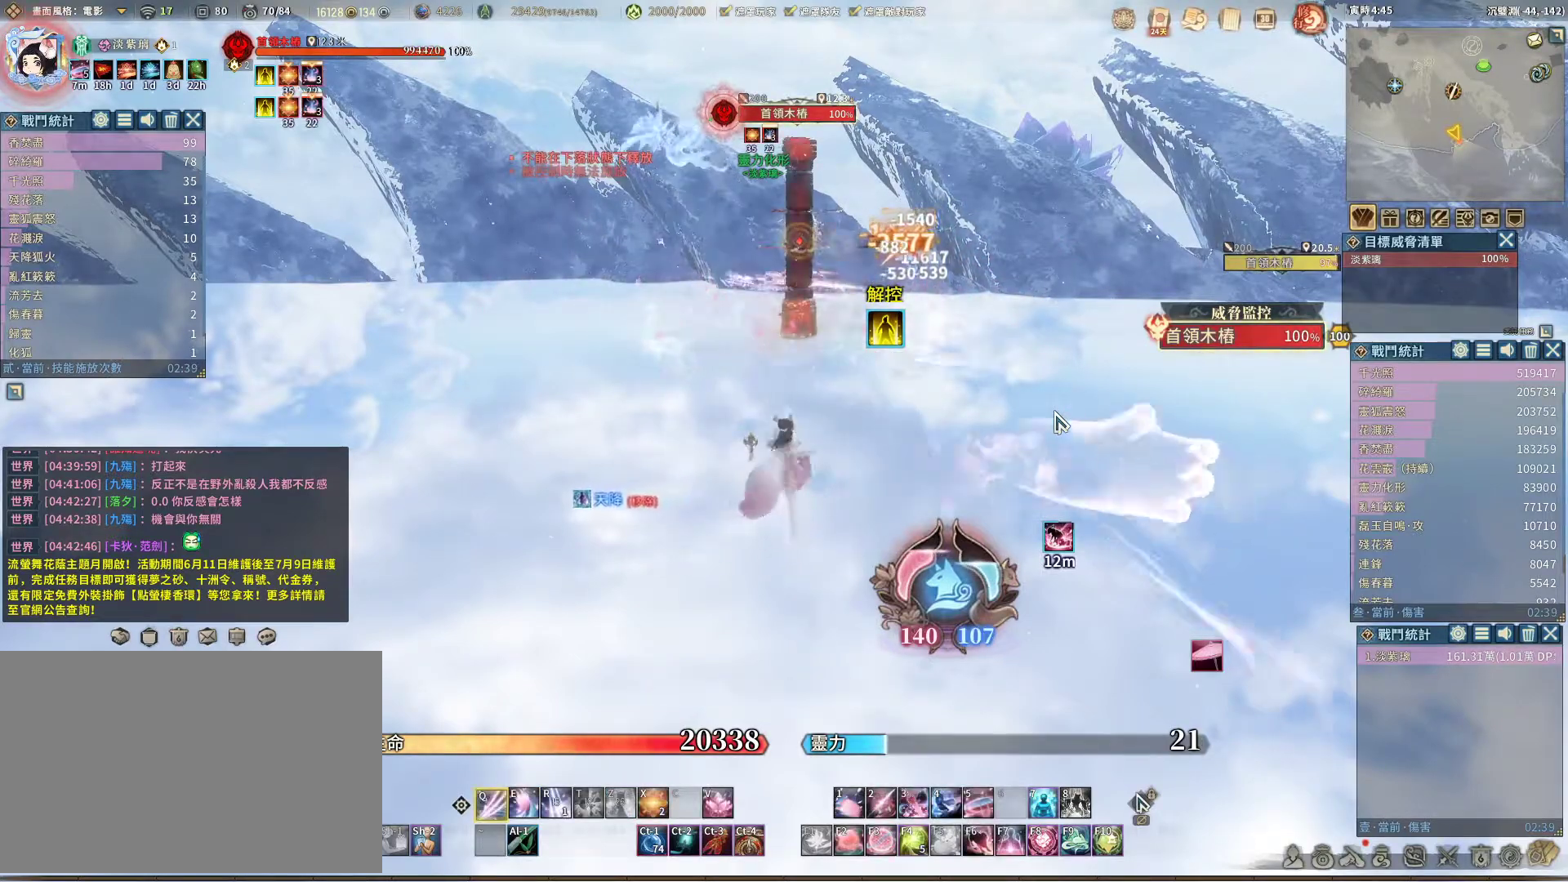
{"keys": [], "mouse": [], "events": []}
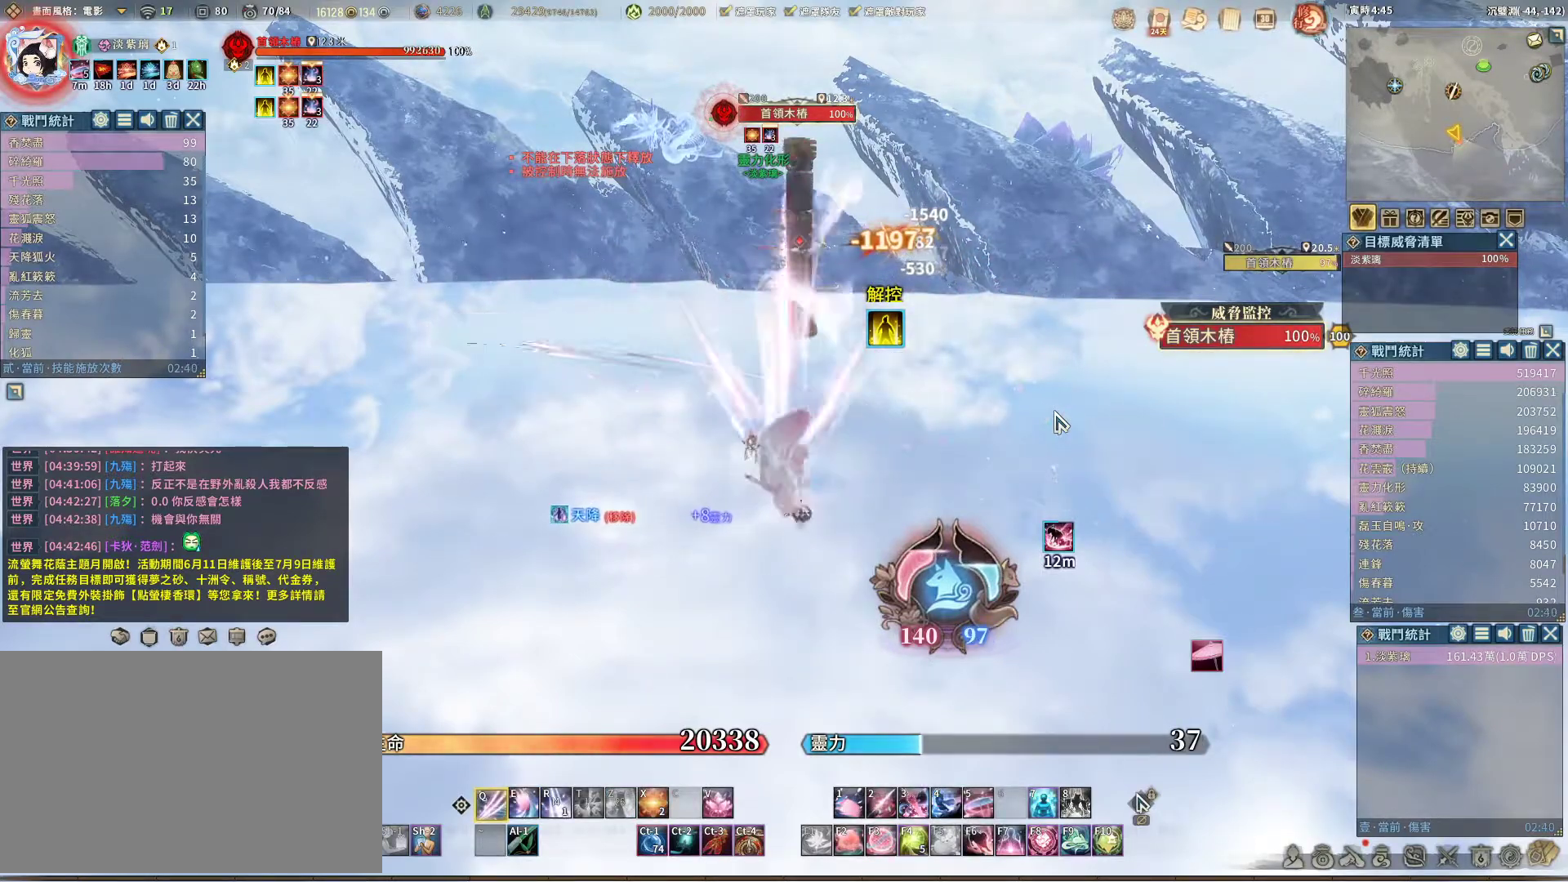
{"keys": [], "mouse": [], "events": [[383, "space", "down"], [417, "space", "up"]]}
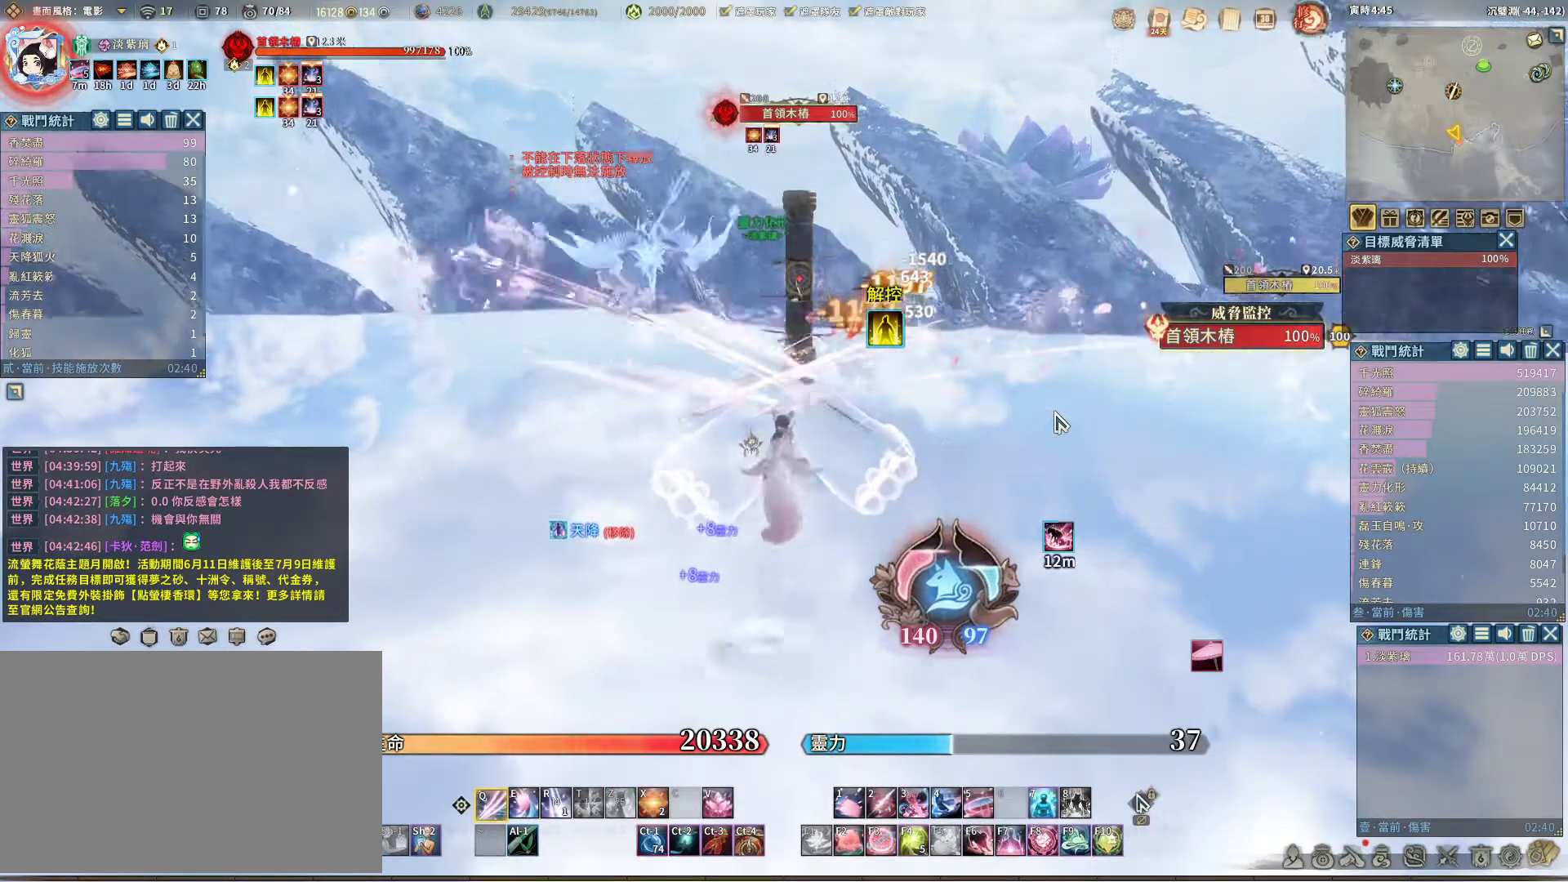
{"keys": [], "mouse": [], "events": []}
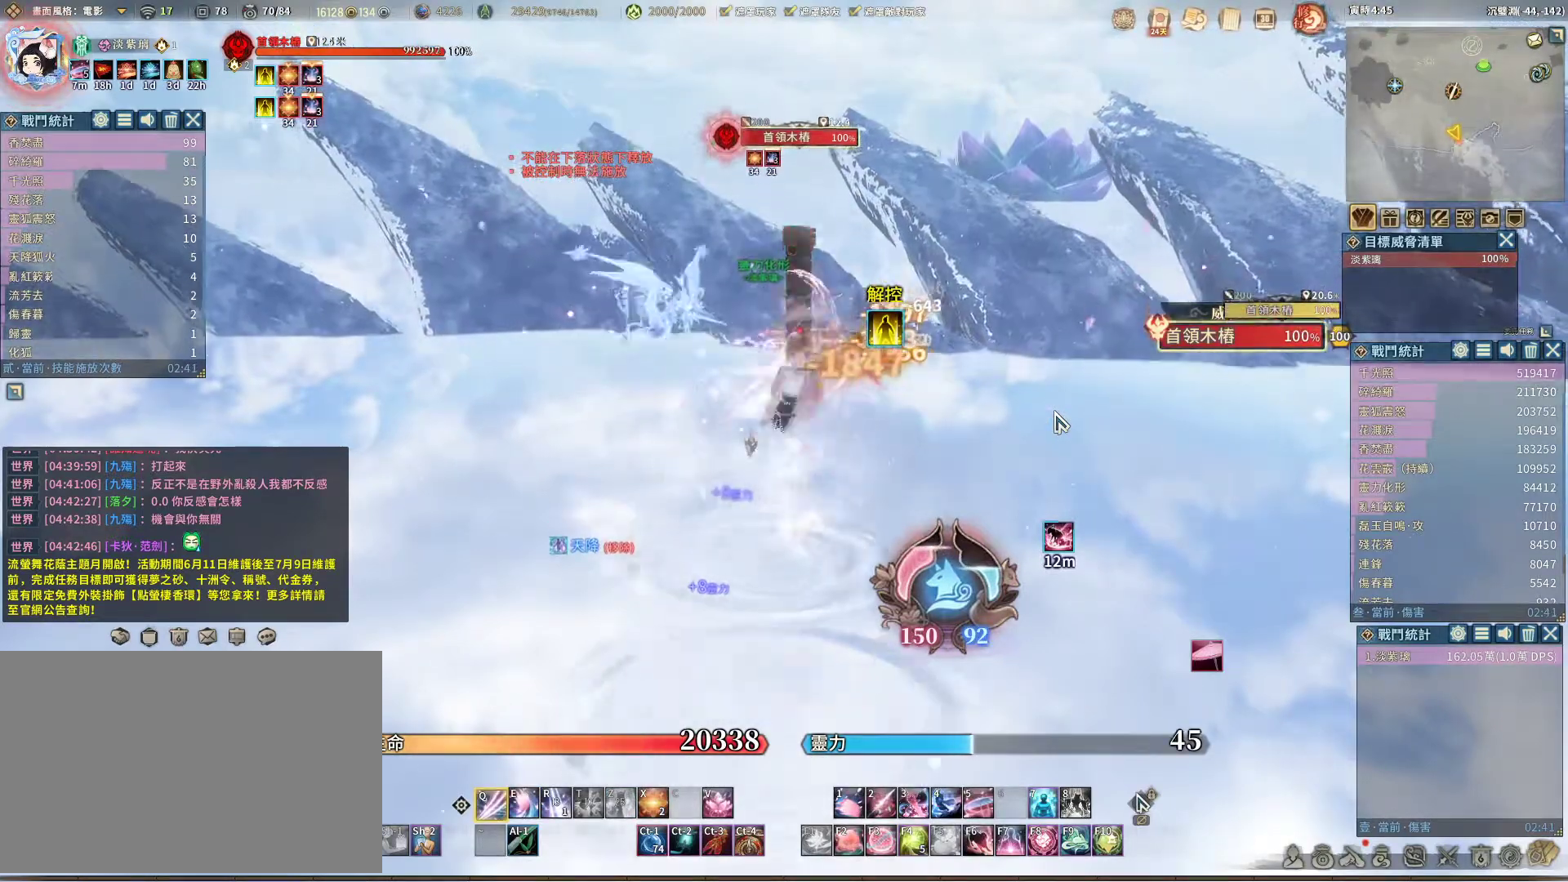
{"keys": [], "mouse": [], "events": [[317, "e", "down"], [367, "e", "up"]]}
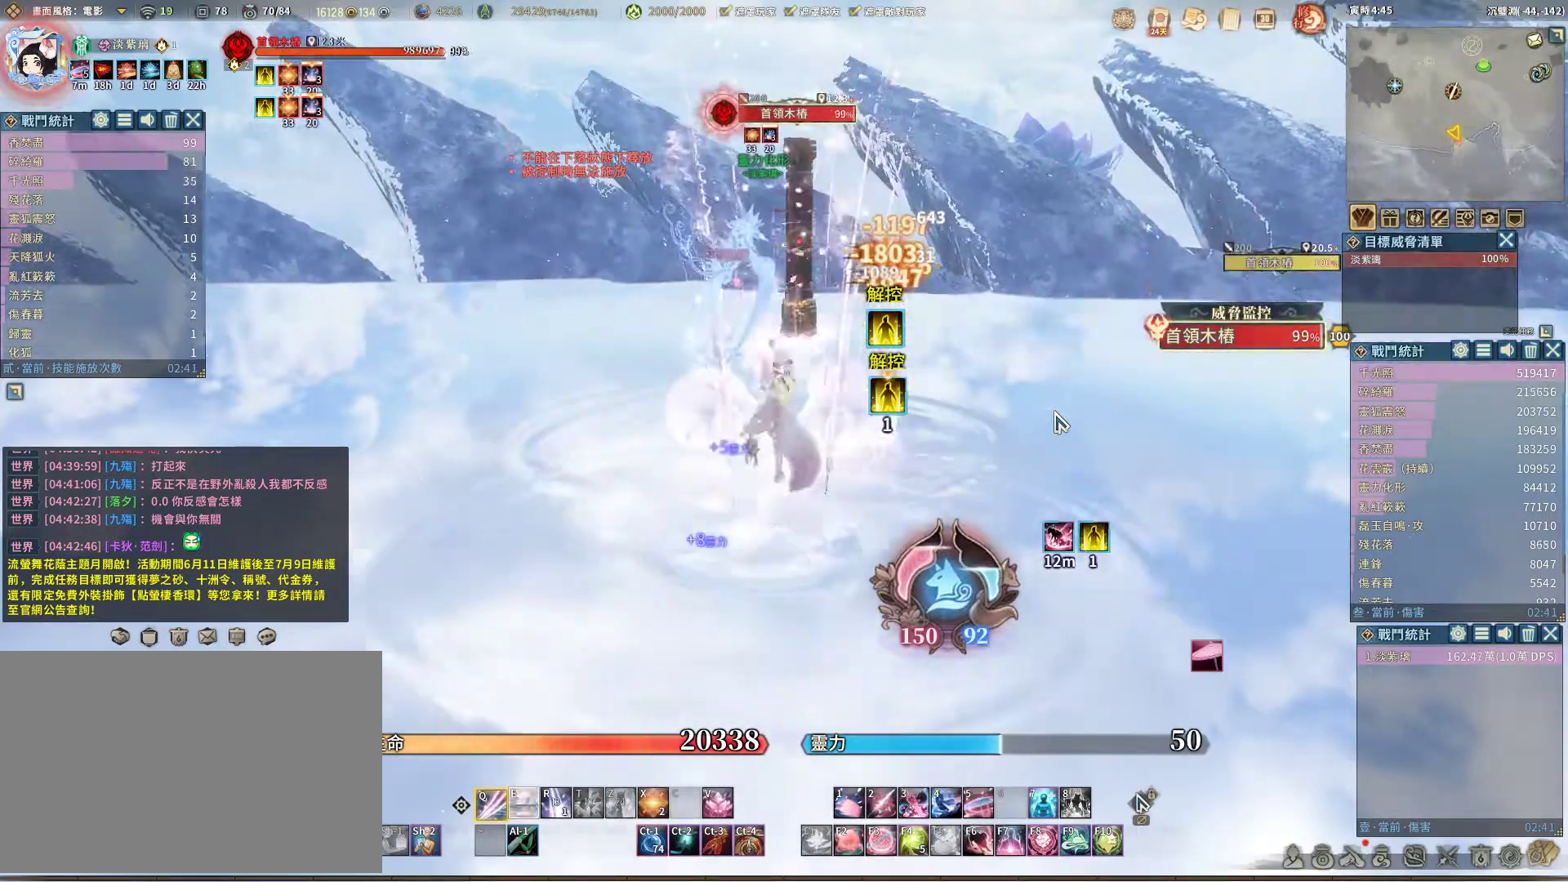
{"keys": [], "mouse": [], "events": []}
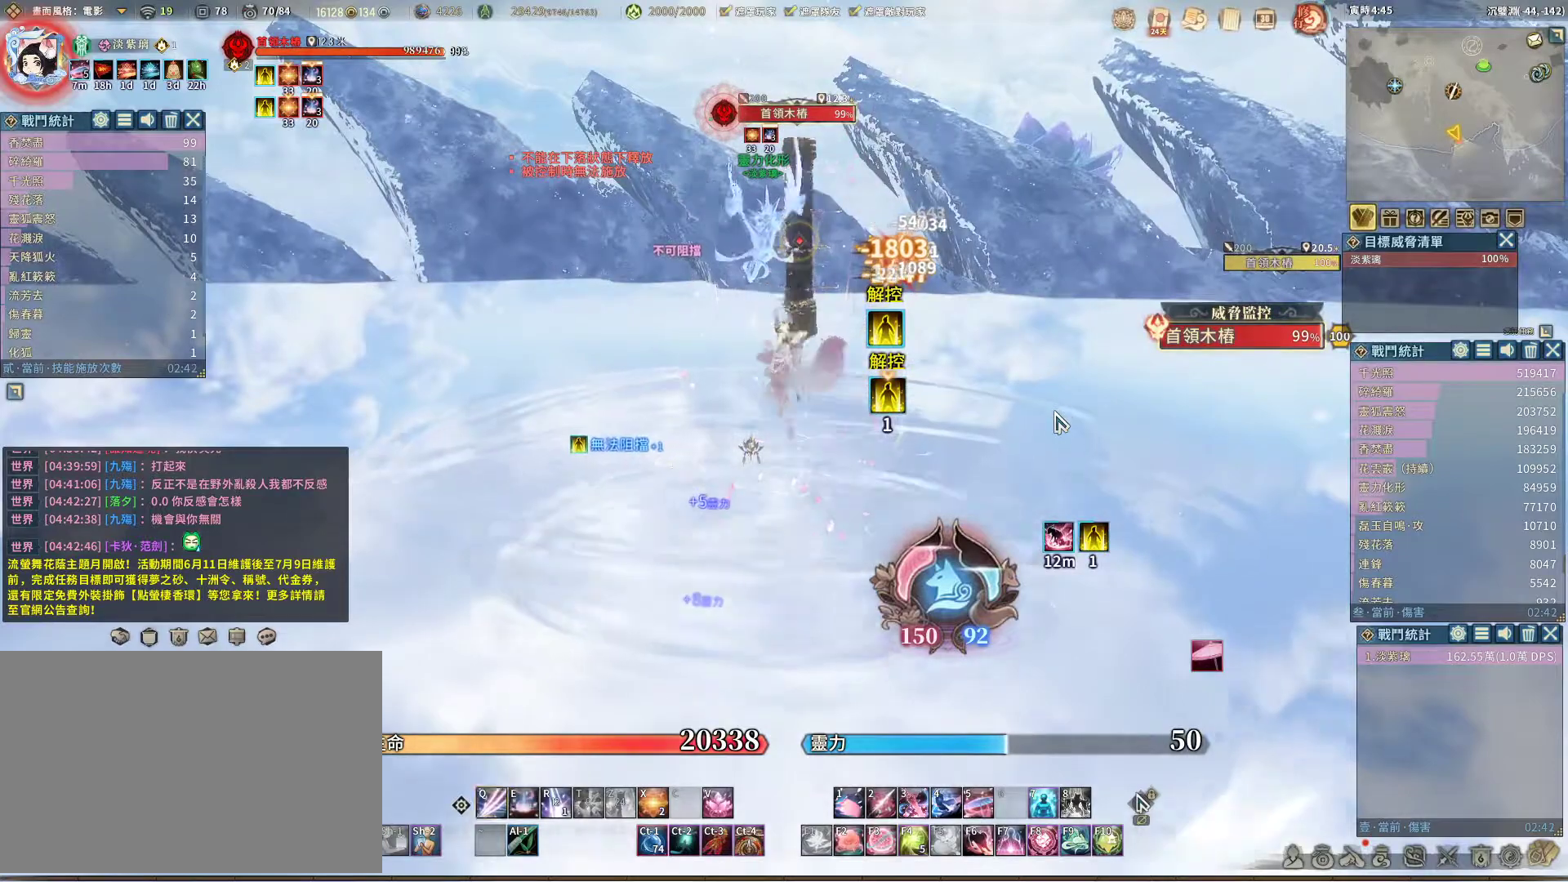
{"keys": [], "mouse": [], "events": [[17, "space", "down"], [117, "space", "up"], [200, "e", "down"], [400, "e", "up"]]}
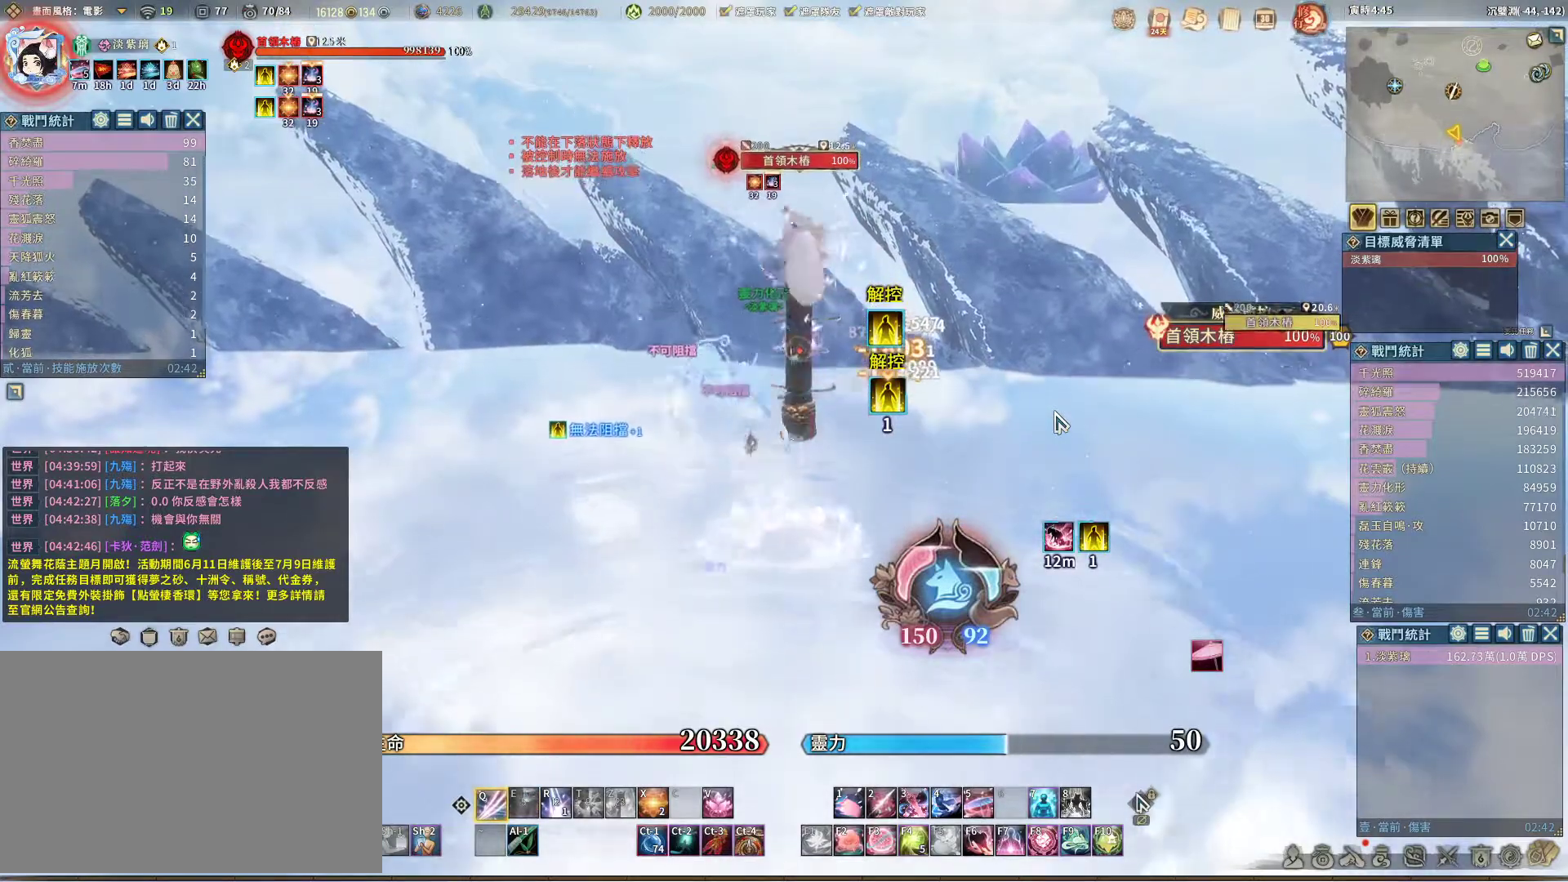
{"keys": [], "mouse": [], "events": [[367, "r", "down"], [450, "r", "up"]]}
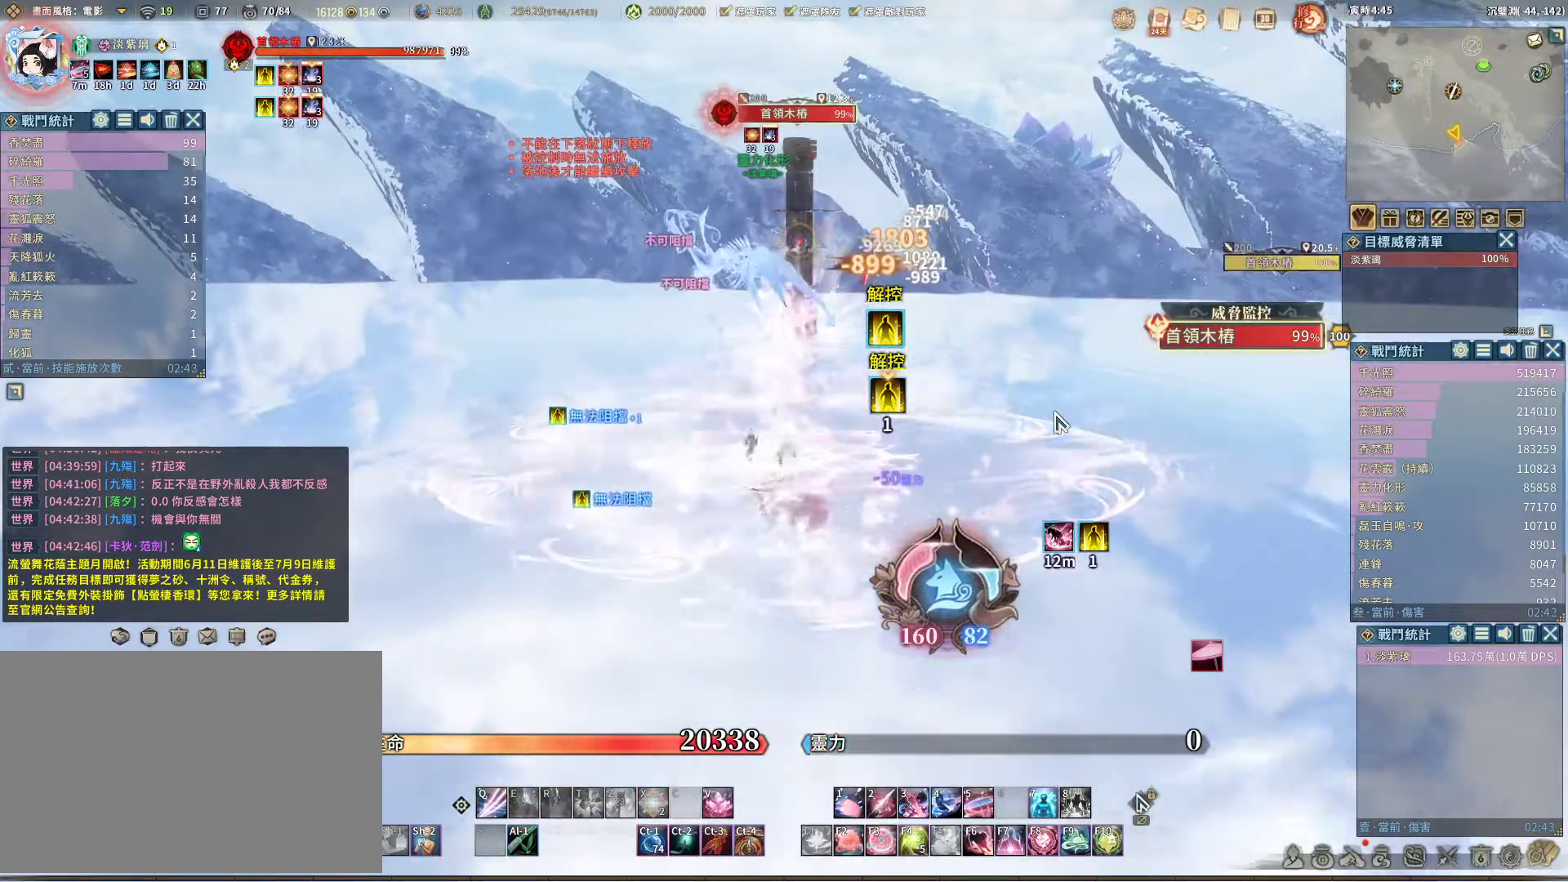
{"keys": [], "mouse": [], "events": []}
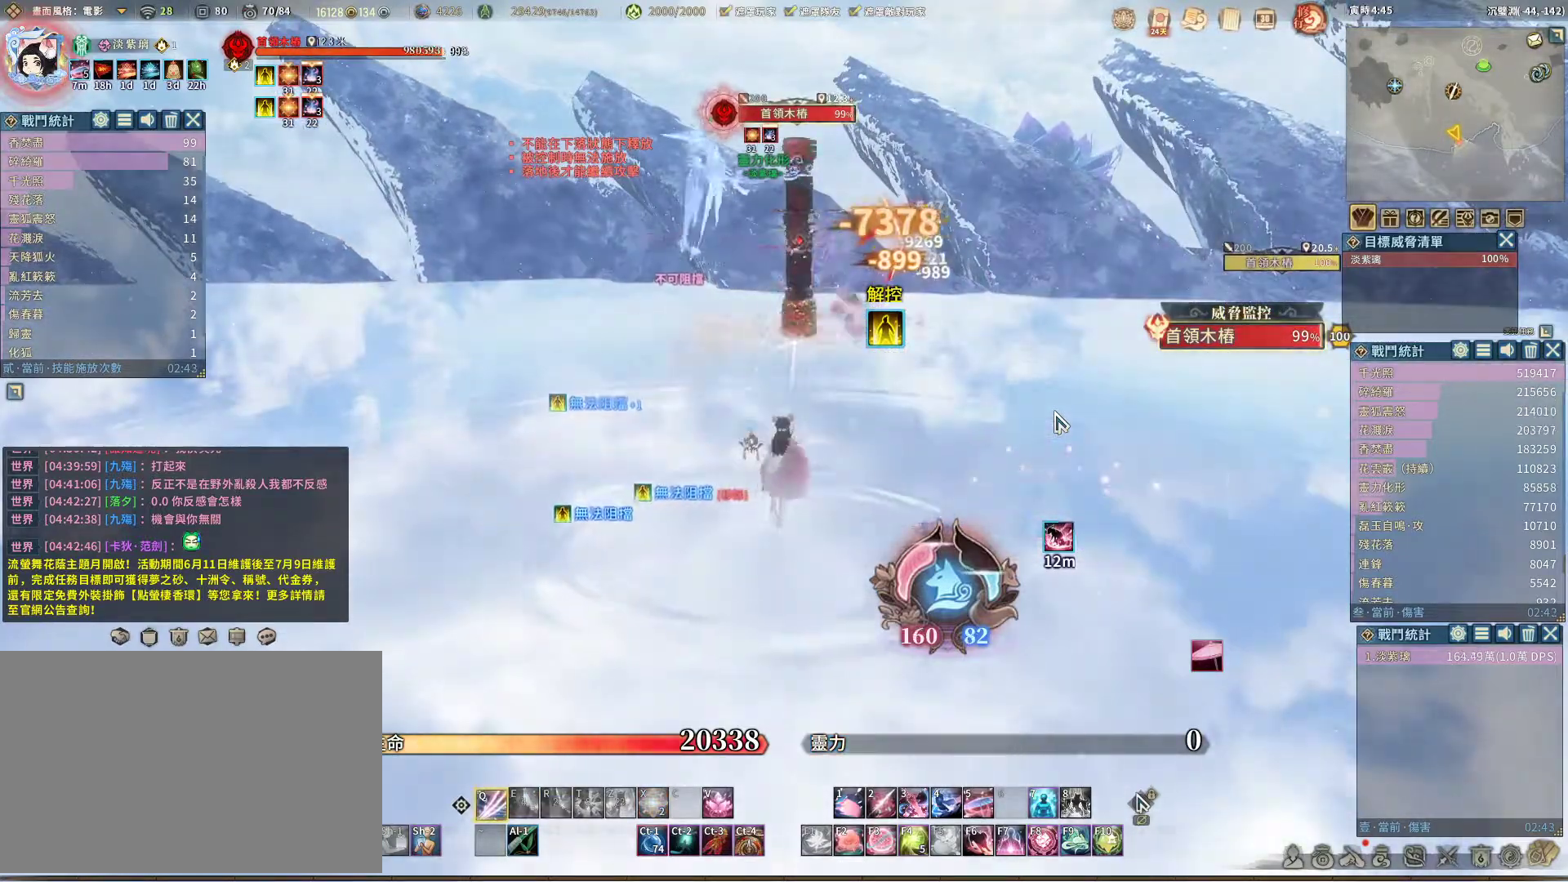
{"keys": [], "mouse": [], "events": []}
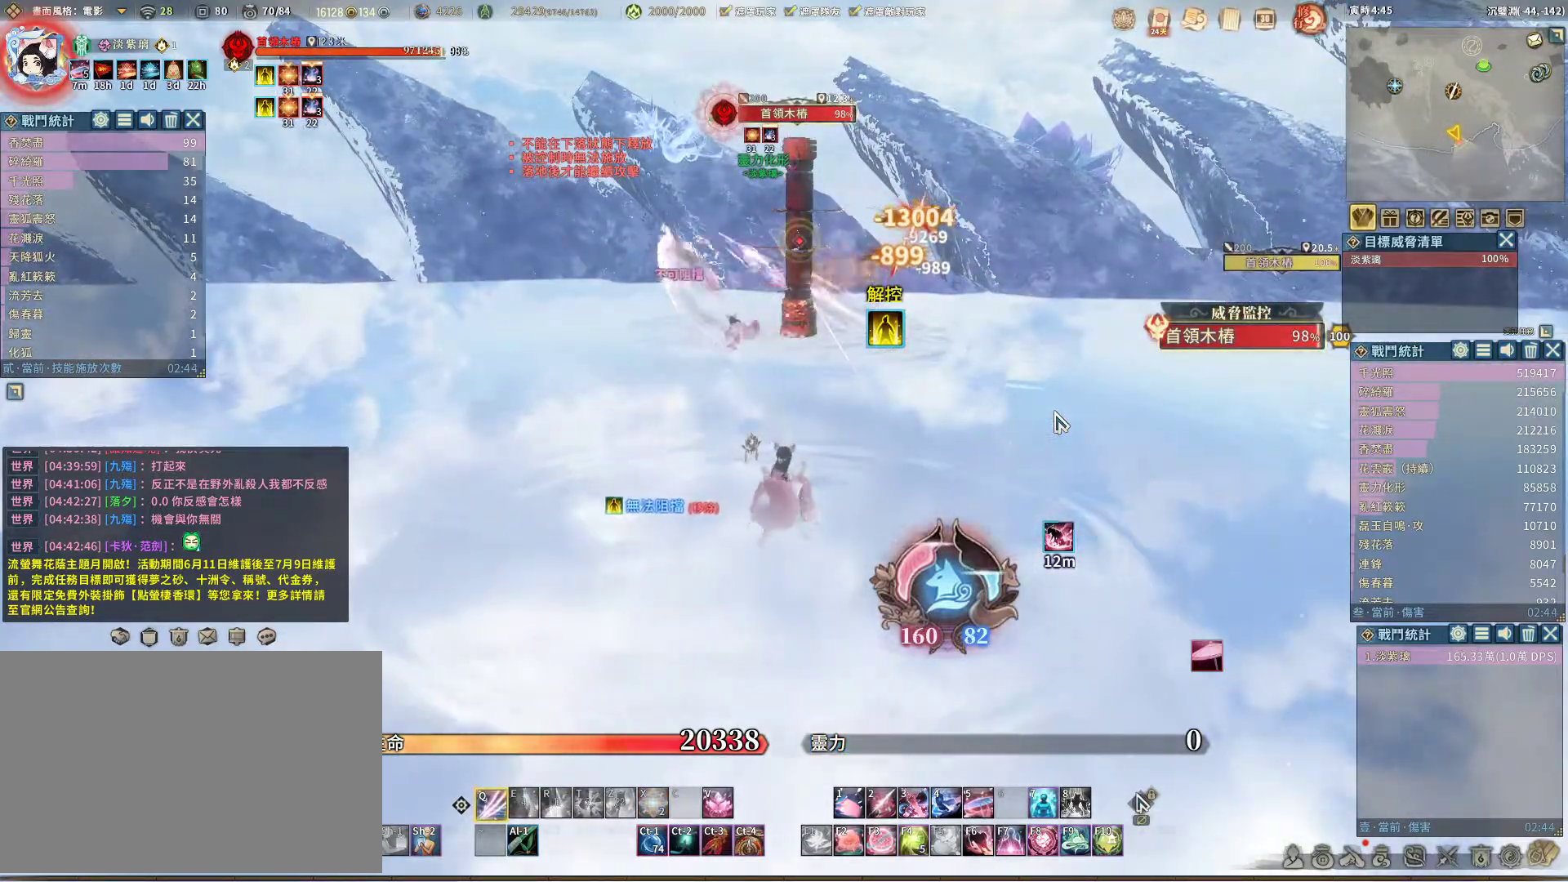
{"keys": [], "mouse": [], "events": []}
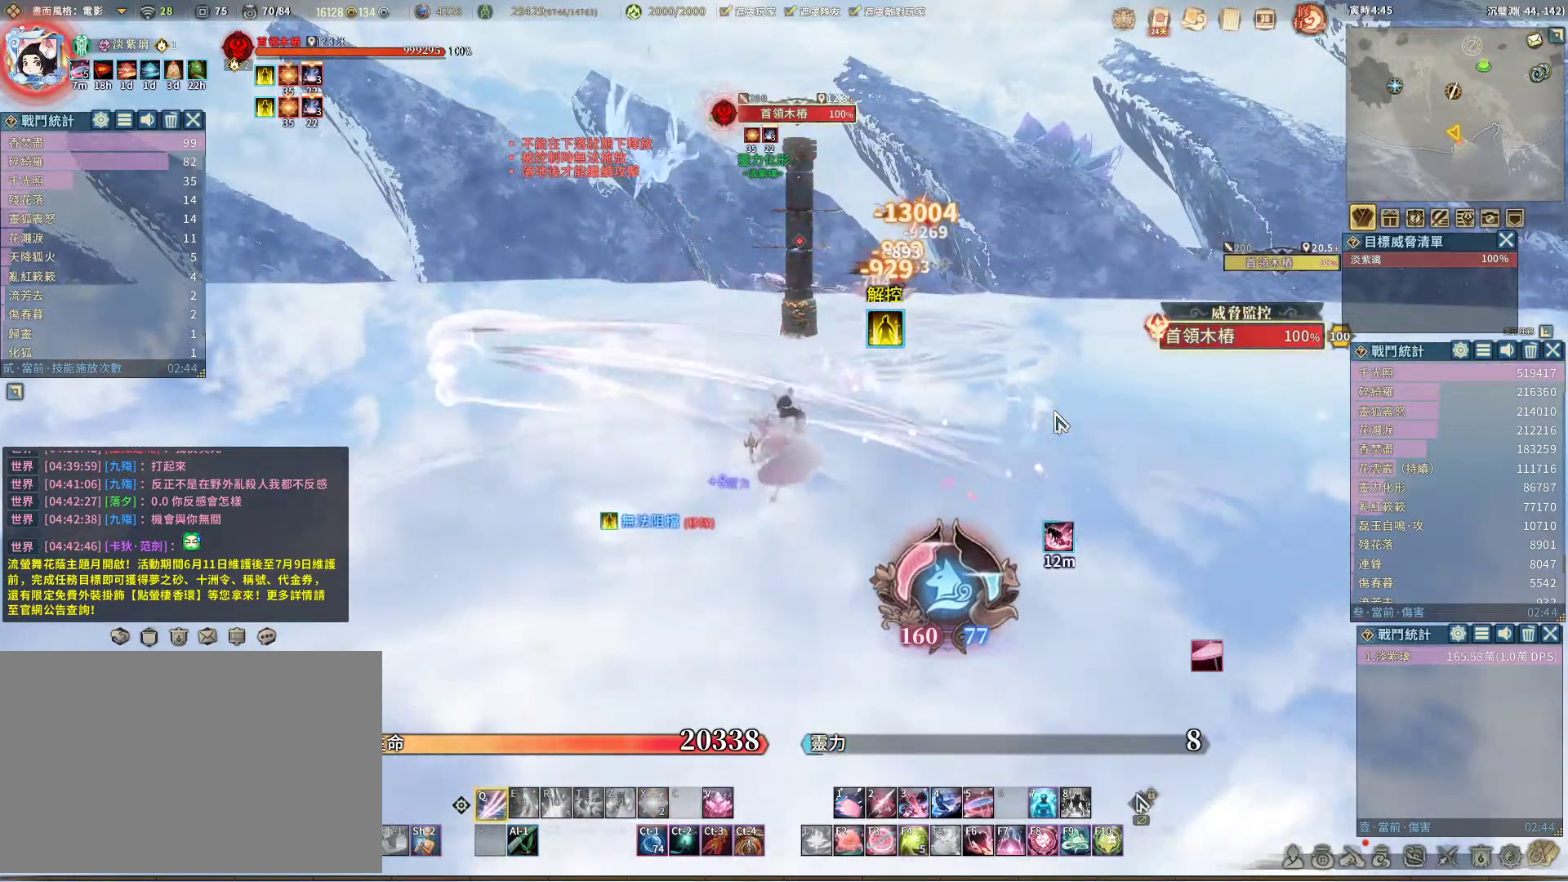
{"keys": [], "mouse": [], "events": []}